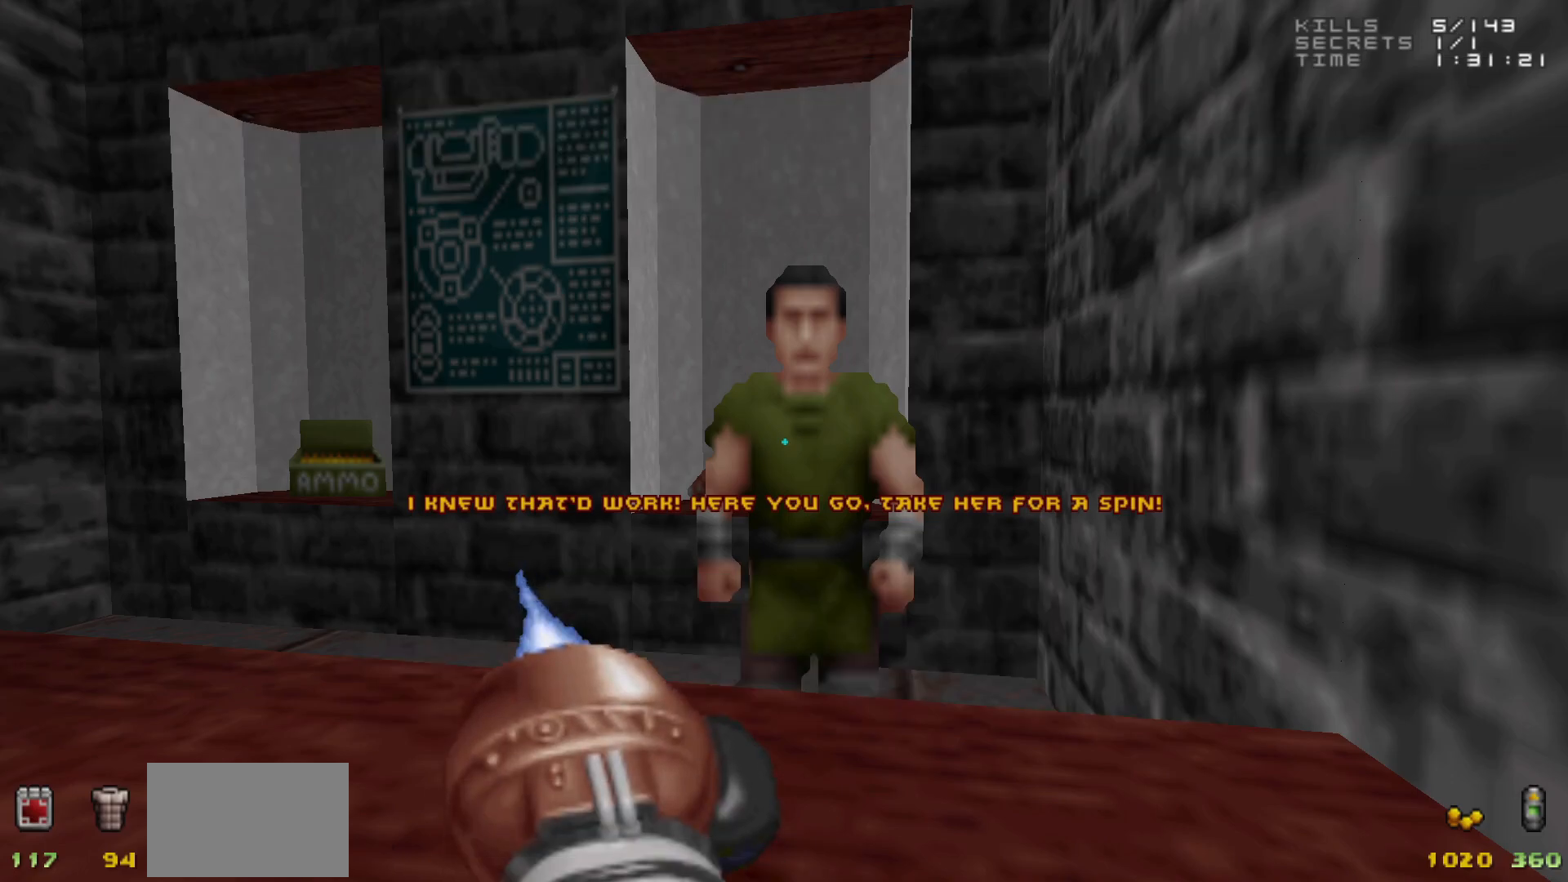
Gameplay with keyboard and mouse; each line is a JSON object with the keys and mouse buttons held at the frame after it. "events" lists presses ("down") and releases ("up") of "1", "2", "3", "4", "5", "a", "alt", "c", "caps_lock", "ctrl", "d", "e", "f", "g", "q", "r", "s", "shift", "space", "t", "tab", "v", "w", "x", "z", "mouse_left", "mouse_wheel" and "mouse_right" between this image and that frame as [ms after this image, input, new state], when the widget could be followed in between. "mouse_left", "mouse_wheel", "mouse_right" = the "left", "wheel", "right" buttons of the "mouse" list. No other keys are recorded. "wheel" means that the mouse wheel is clicked or scrolled. Not read: mouse_move.
{"keys": [], "mouse": [], "events": []}
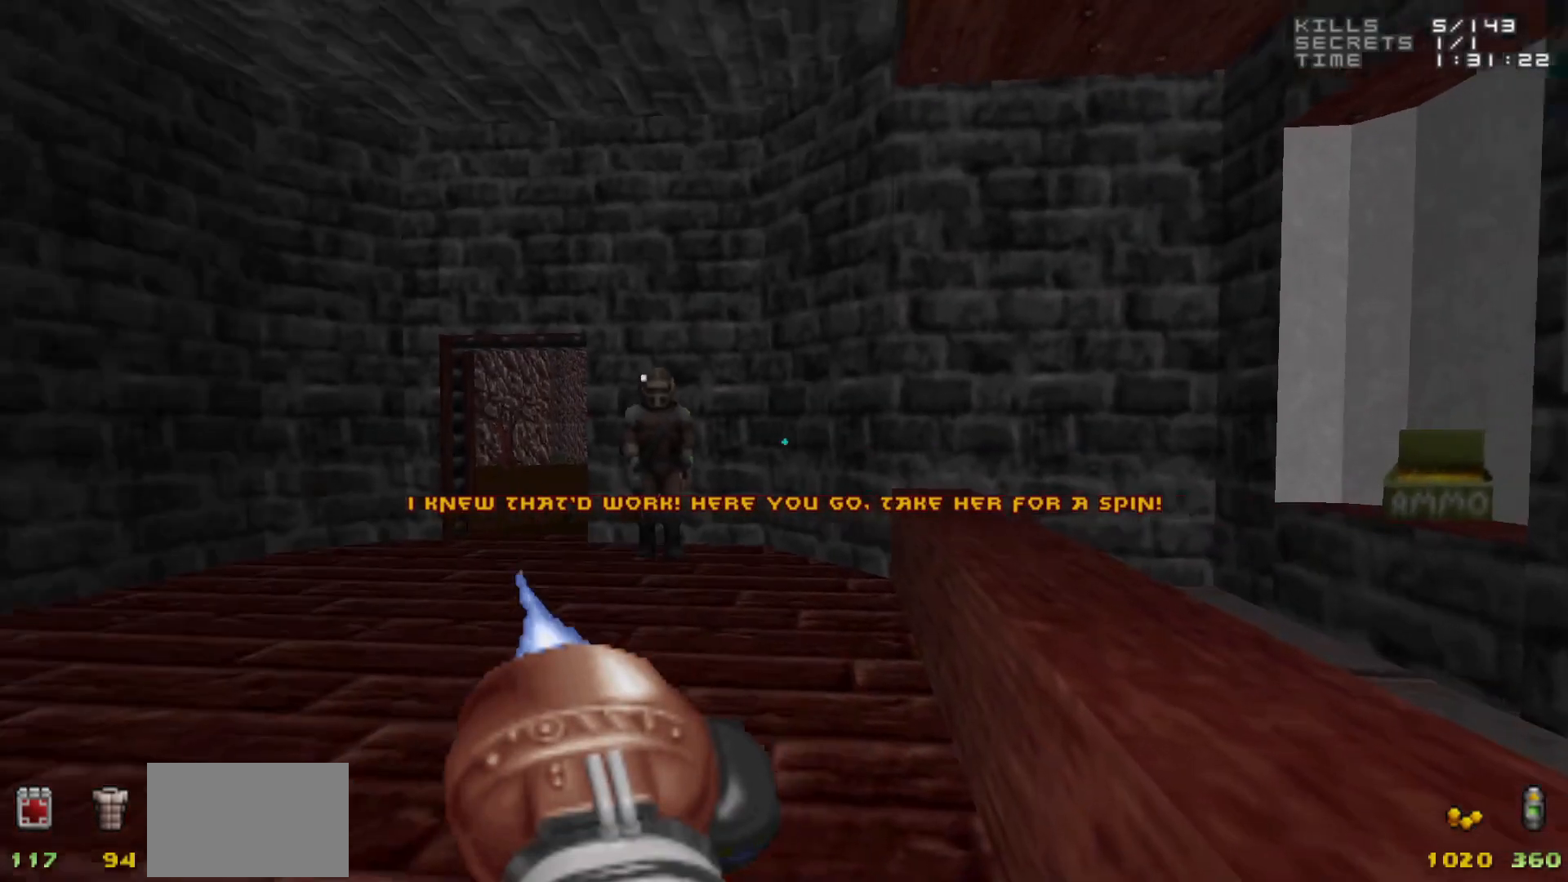
{"keys": ["a", "w"], "mouse": [], "events": [[417, "a", "down"], [467, "w", "down"]]}
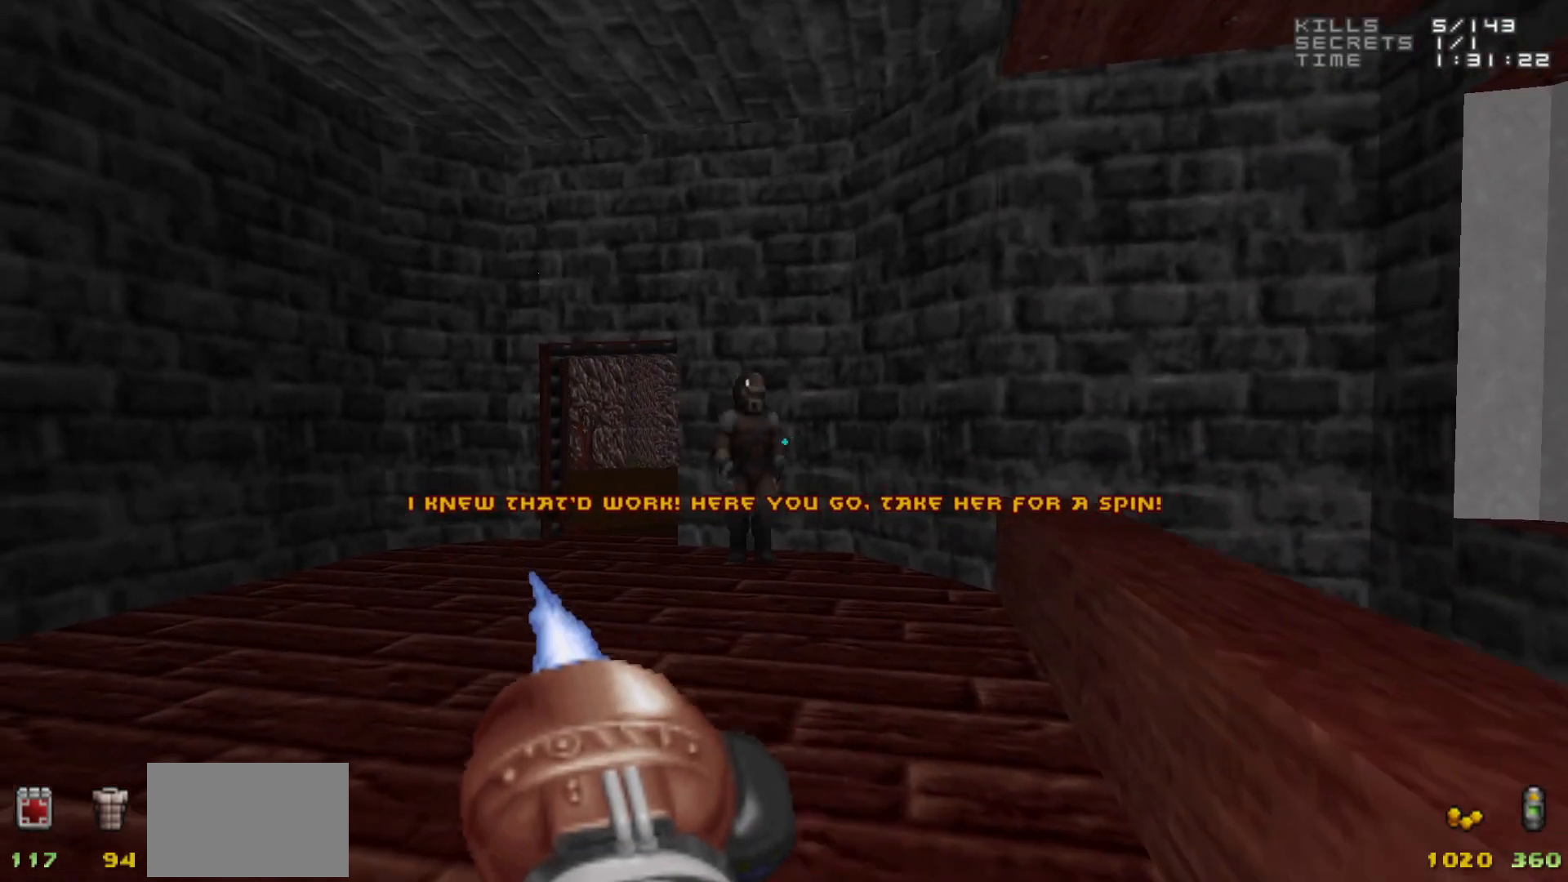
{"keys": ["w"], "mouse": [], "events": [[67, "a", "up"], [117, "w", "up"], [383, "w", "down"]]}
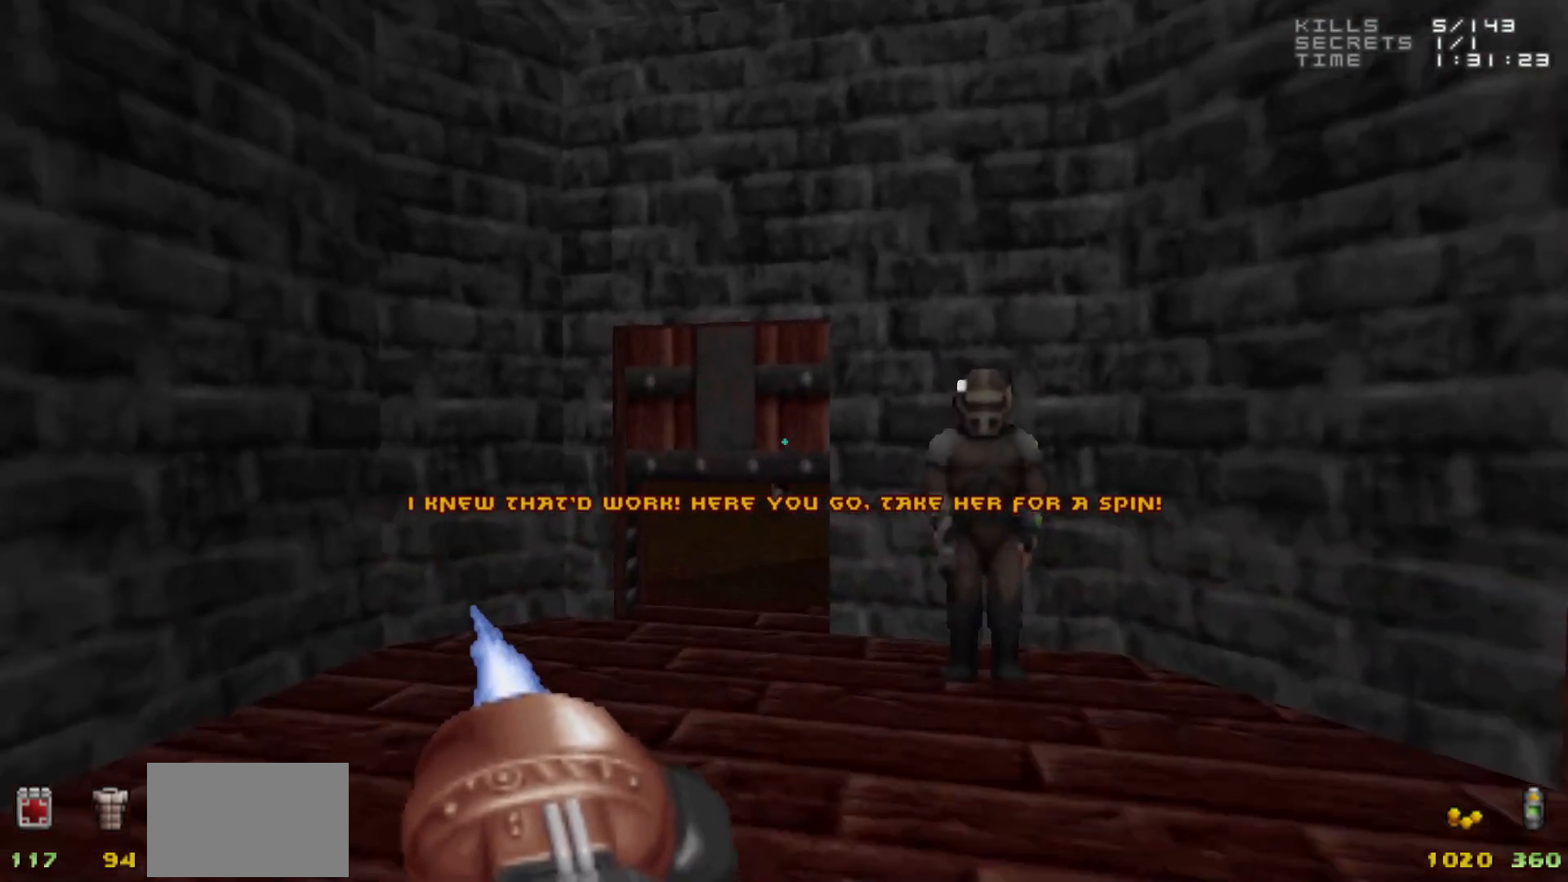
{"keys": [], "mouse": [], "events": [[267, "w", "up"]]}
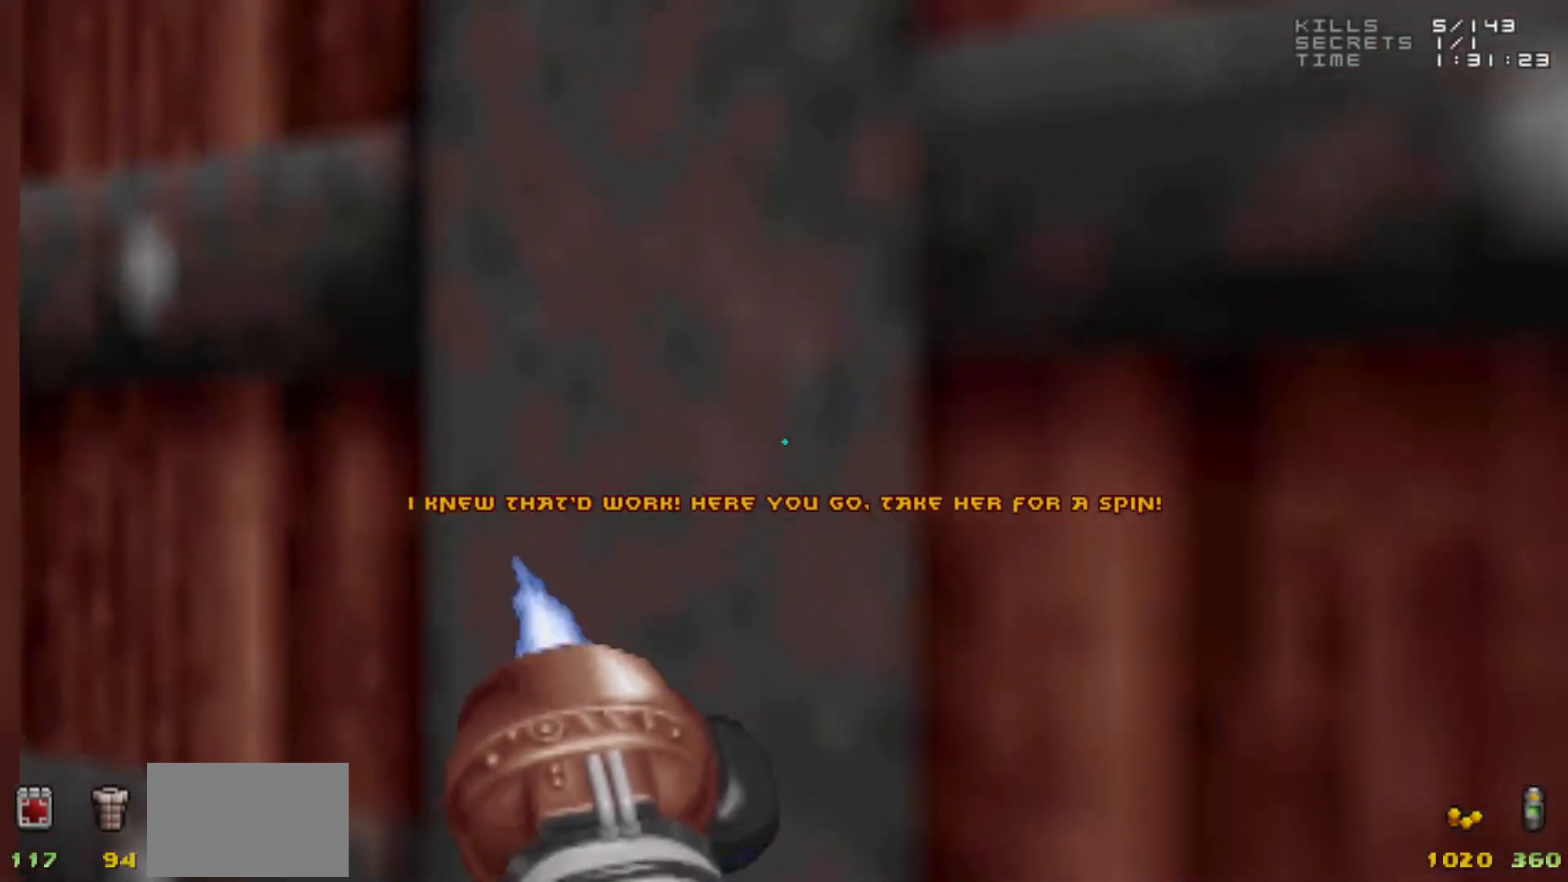
{"keys": [], "mouse": [], "events": [[133, "e", "down"], [233, "e", "up"]]}
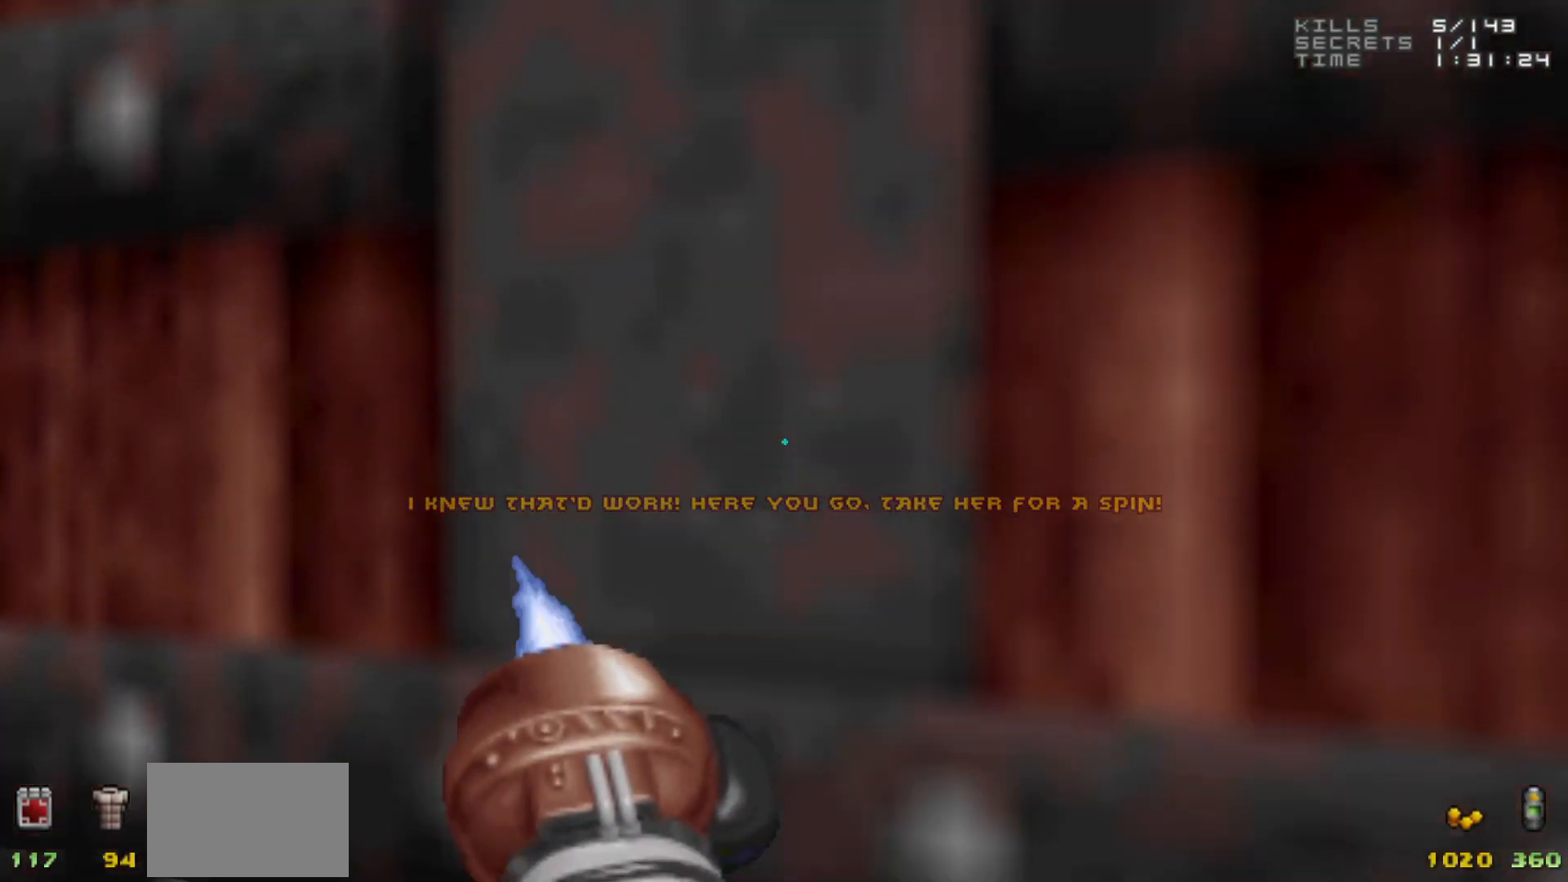
{"keys": [], "mouse": [], "events": []}
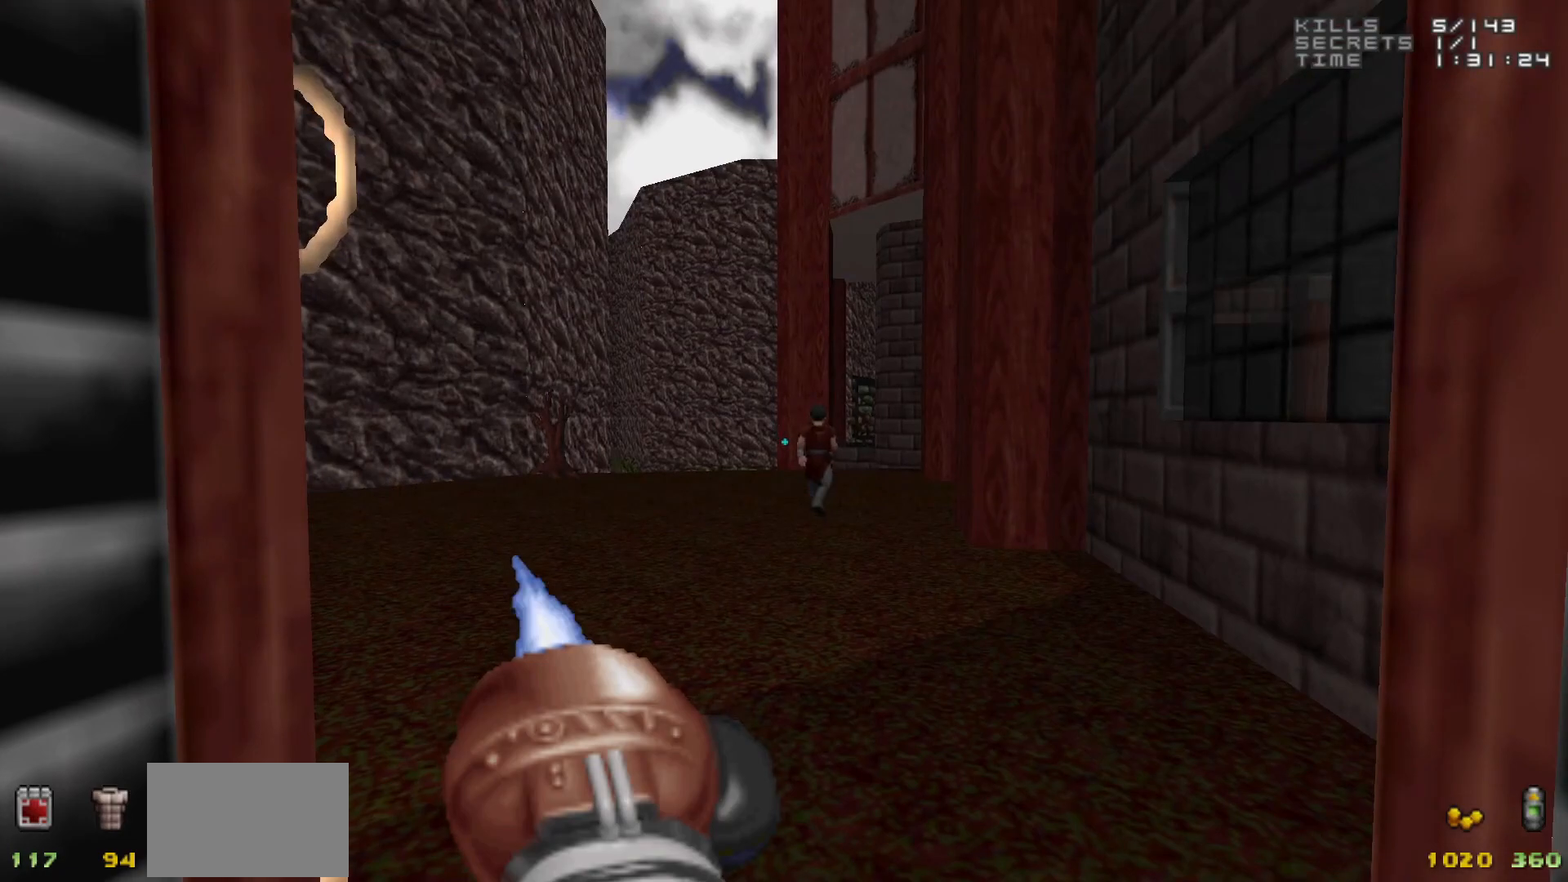
{"keys": [], "mouse": [], "events": [[83, "w", "down"], [217, "w", "up"]]}
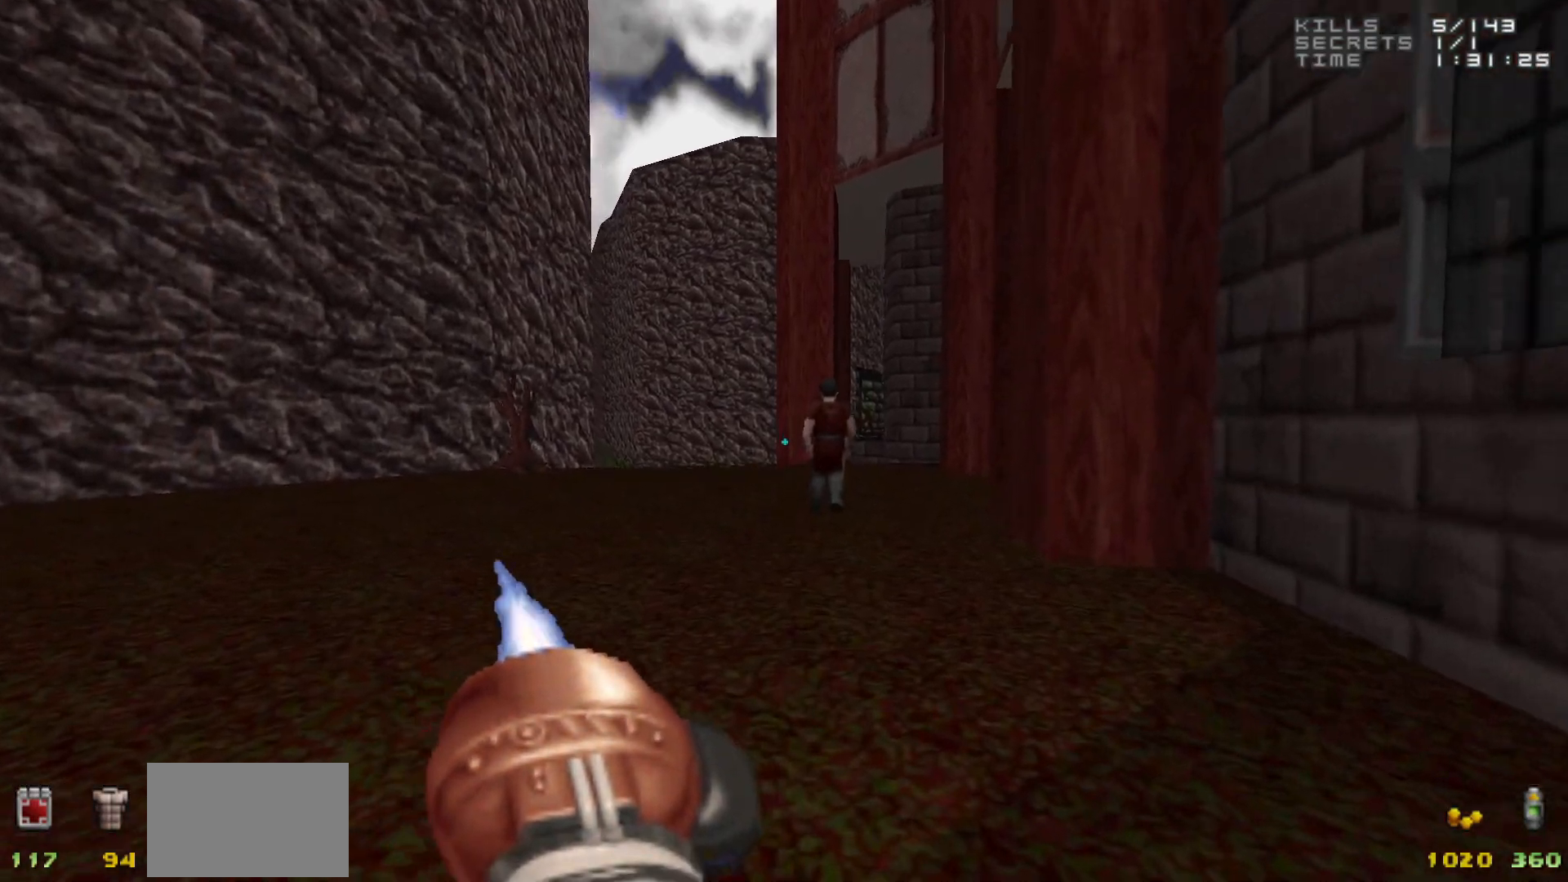
{"keys": [], "mouse": [], "events": [[50, "w", "down"], [83, "a", "down"], [333, "a", "up"], [333, "w", "up"]]}
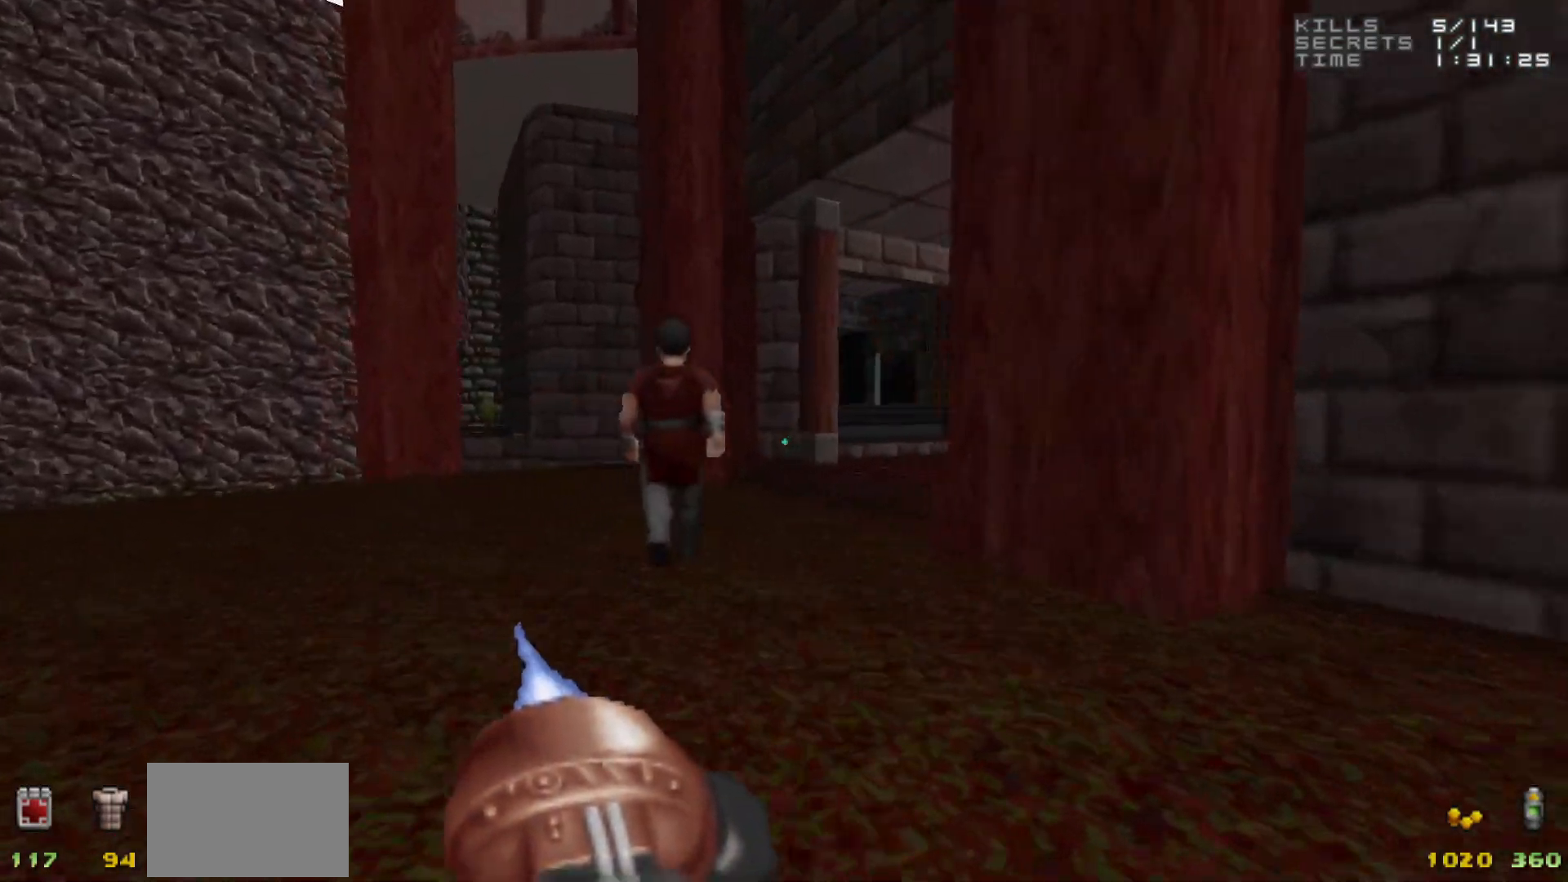
{"keys": ["a", "w"], "mouse": [], "events": [[400, "a", "down"], [483, "w", "down"]]}
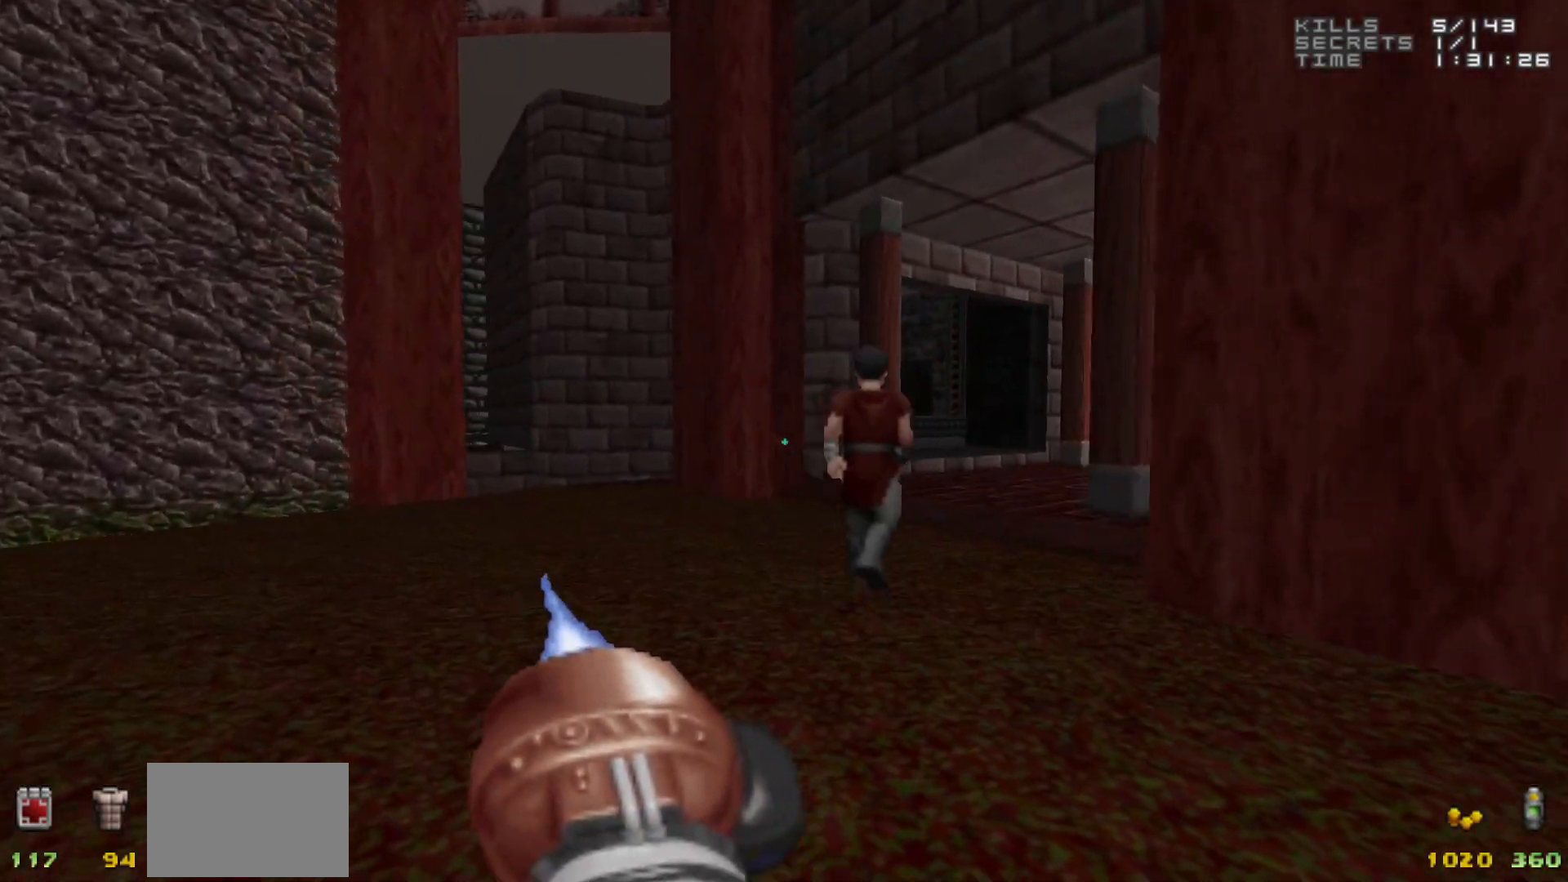
{"keys": [], "mouse": [], "events": [[117, "a", "up"], [117, "w", "up"], [400, "3", "down"], [500, "3", "up"]]}
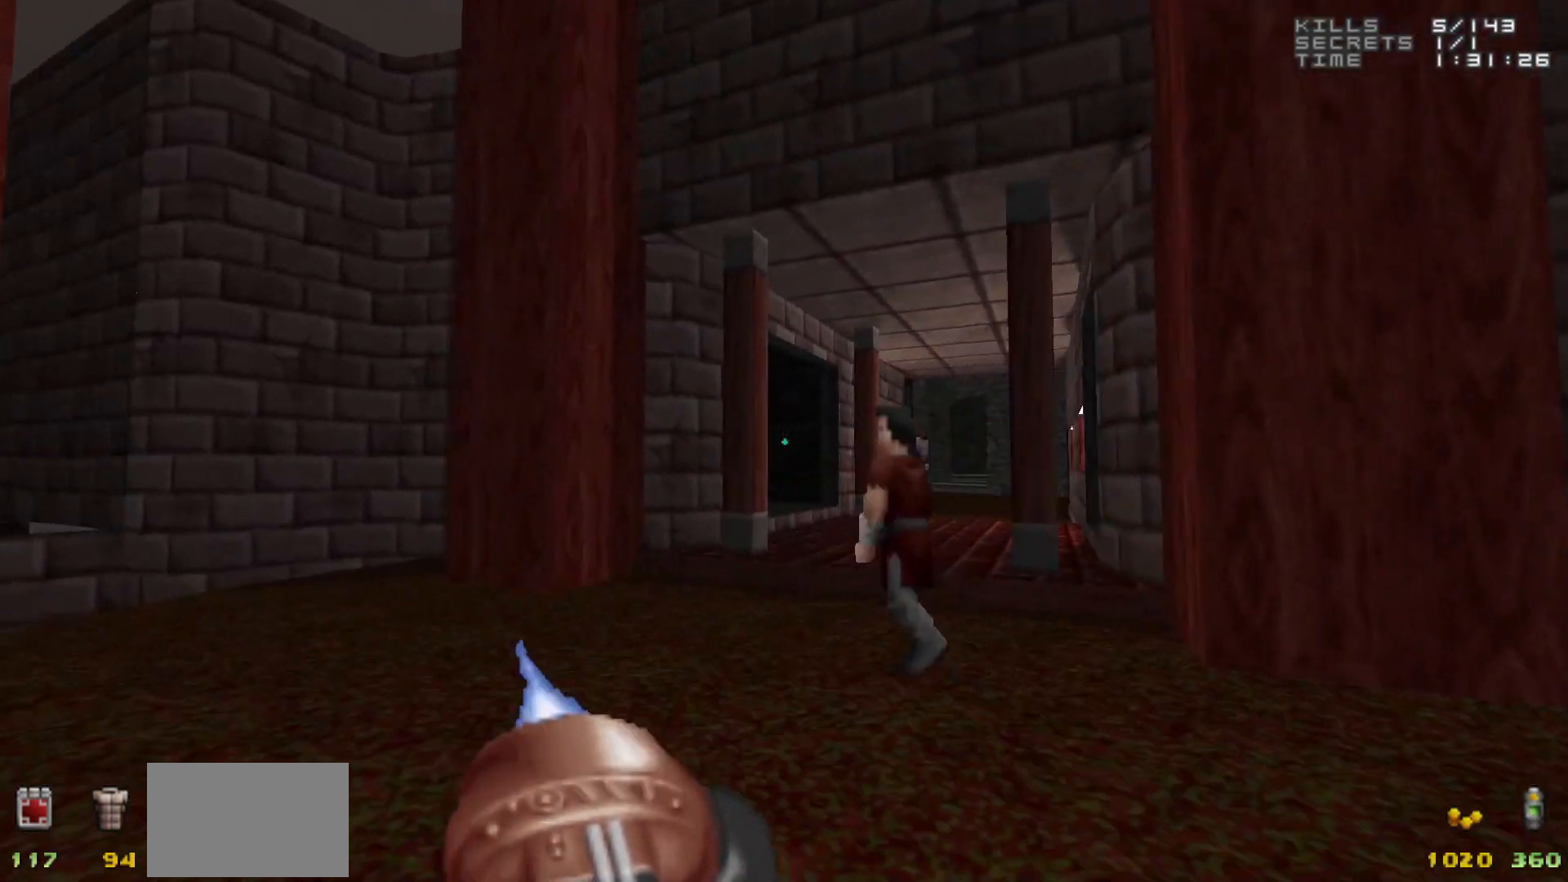
{"keys": [], "mouse": [], "events": [[233, "a", "down"], [317, "w", "down"], [367, "a", "up"], [417, "w", "up"]]}
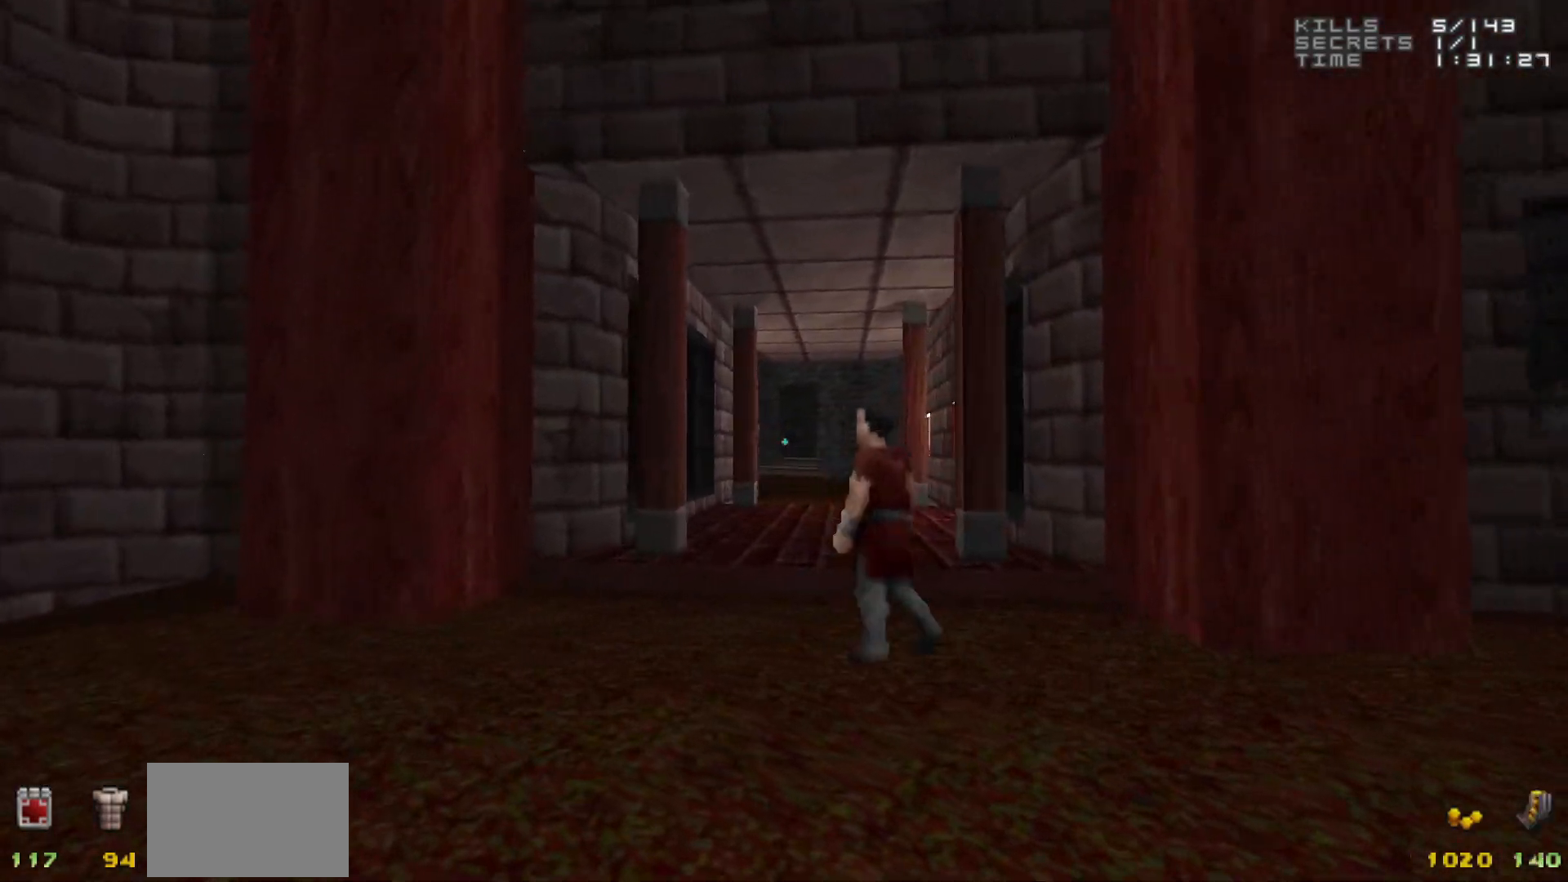
{"keys": [], "mouse": [], "events": [[200, "d", "down"], [400, "d", "up"]]}
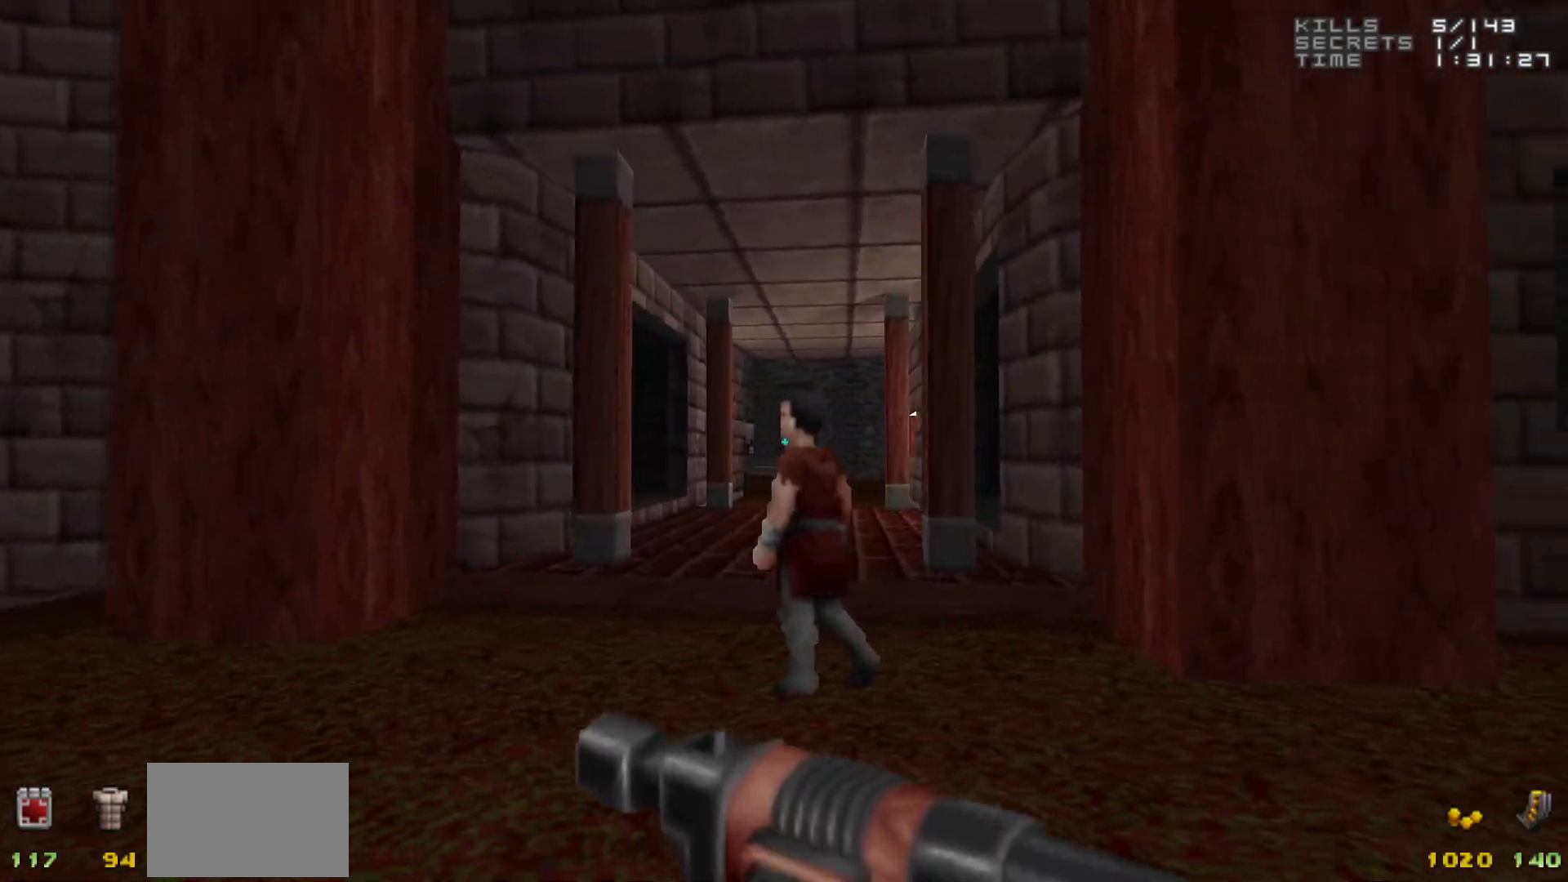
{"keys": ["w"], "mouse": [], "events": [[350, "d", "down"], [350, "w", "down"], [450, "d", "up"]]}
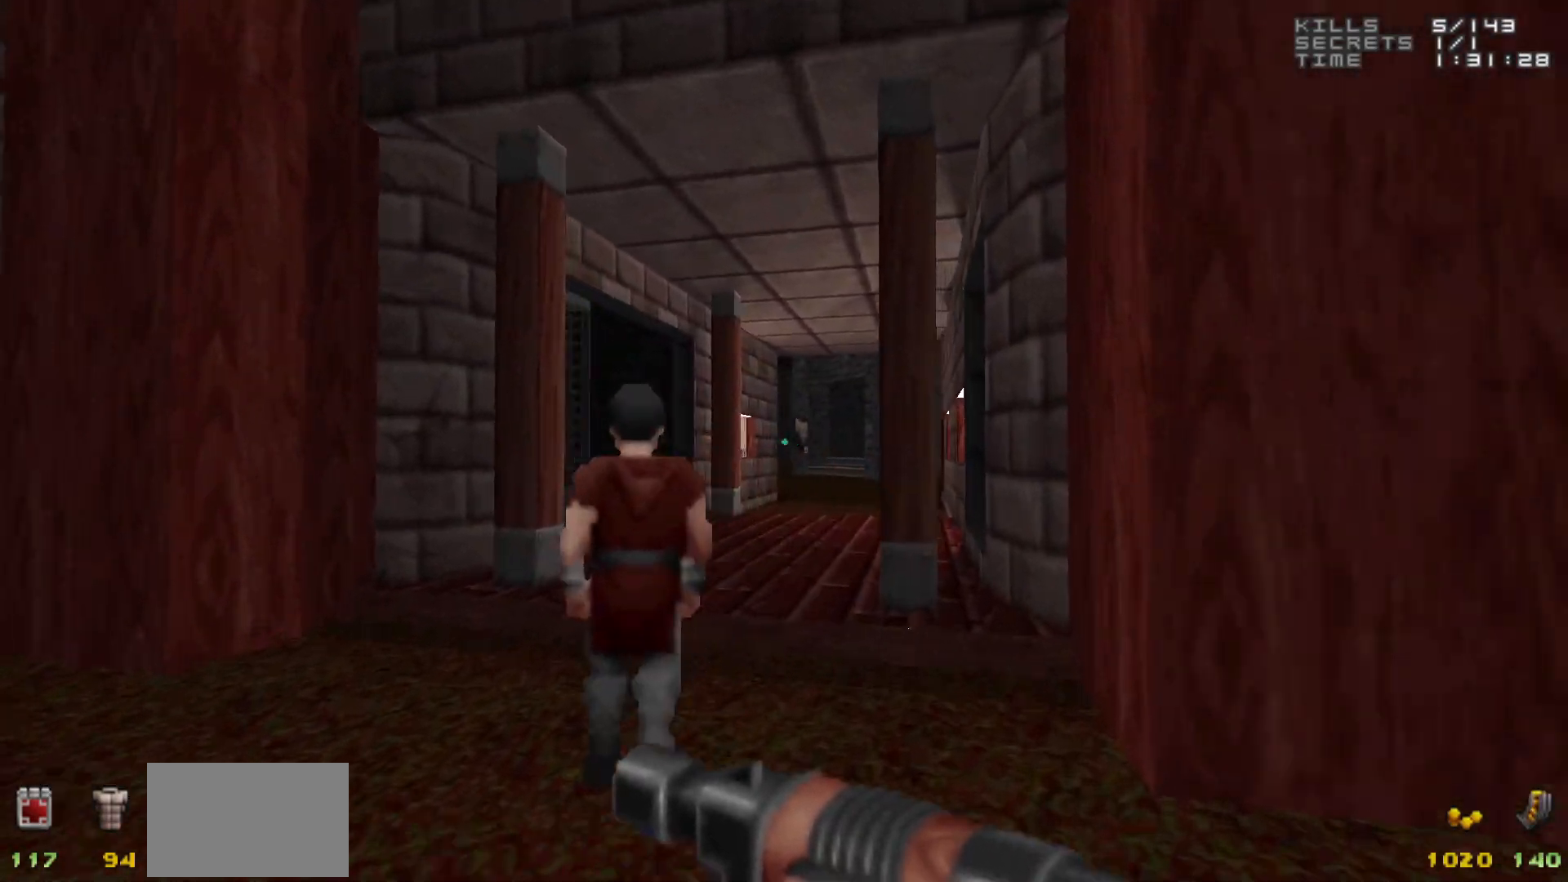
{"keys": [], "mouse": [], "events": [[283, "a", "down"], [283, "w", "up"], [467, "a", "up"]]}
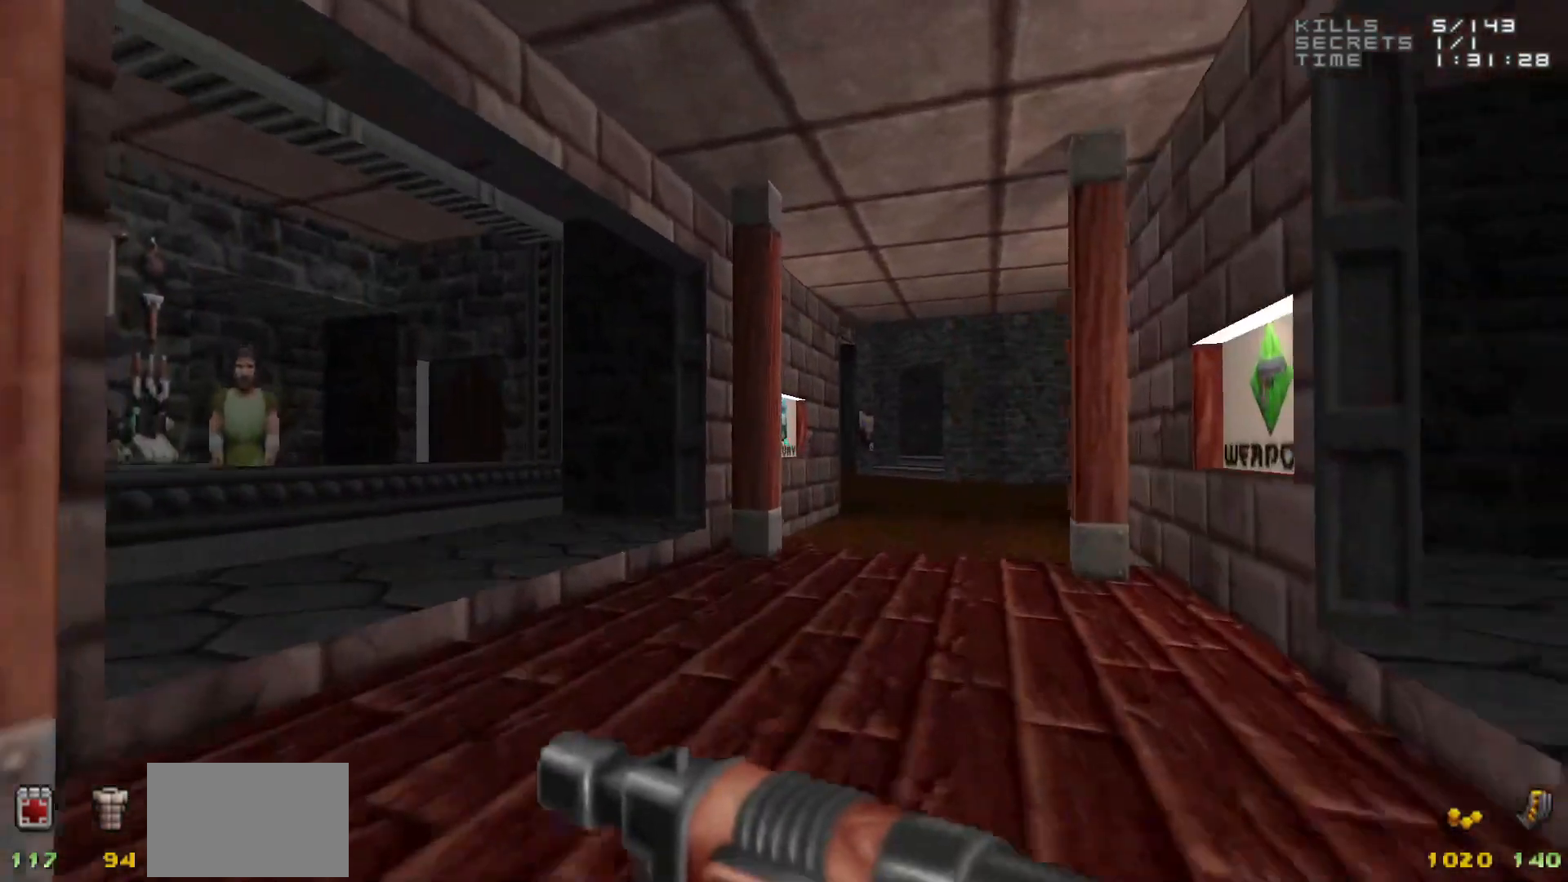
{"keys": [], "mouse": [], "events": [[300, "w", "down"], [383, "w", "up"]]}
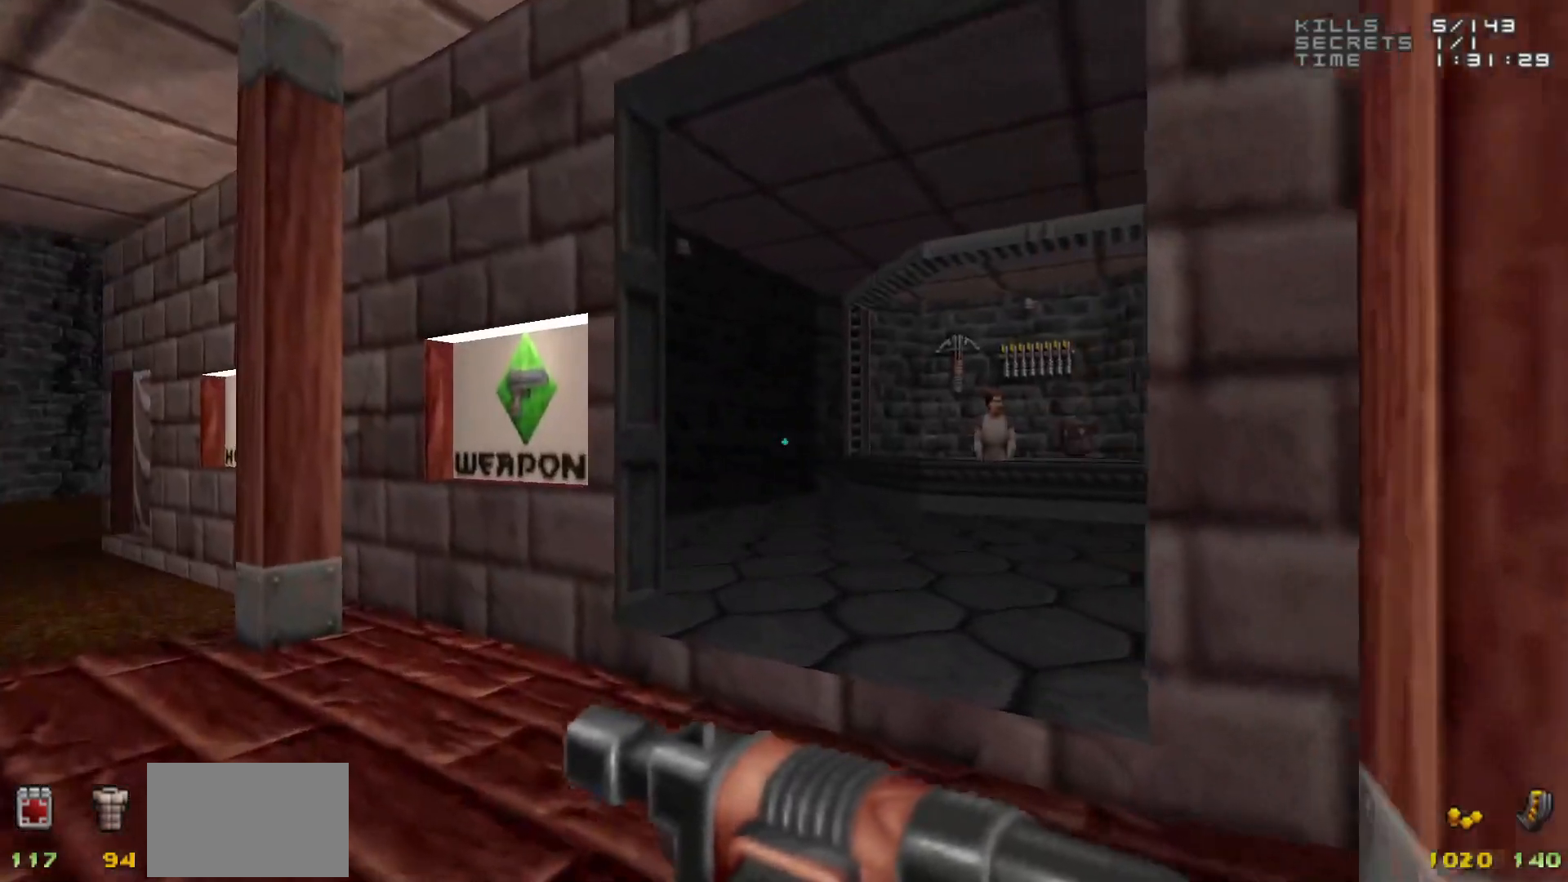
{"keys": [], "mouse": [], "events": [[267, "w", "down"], [317, "w", "up"]]}
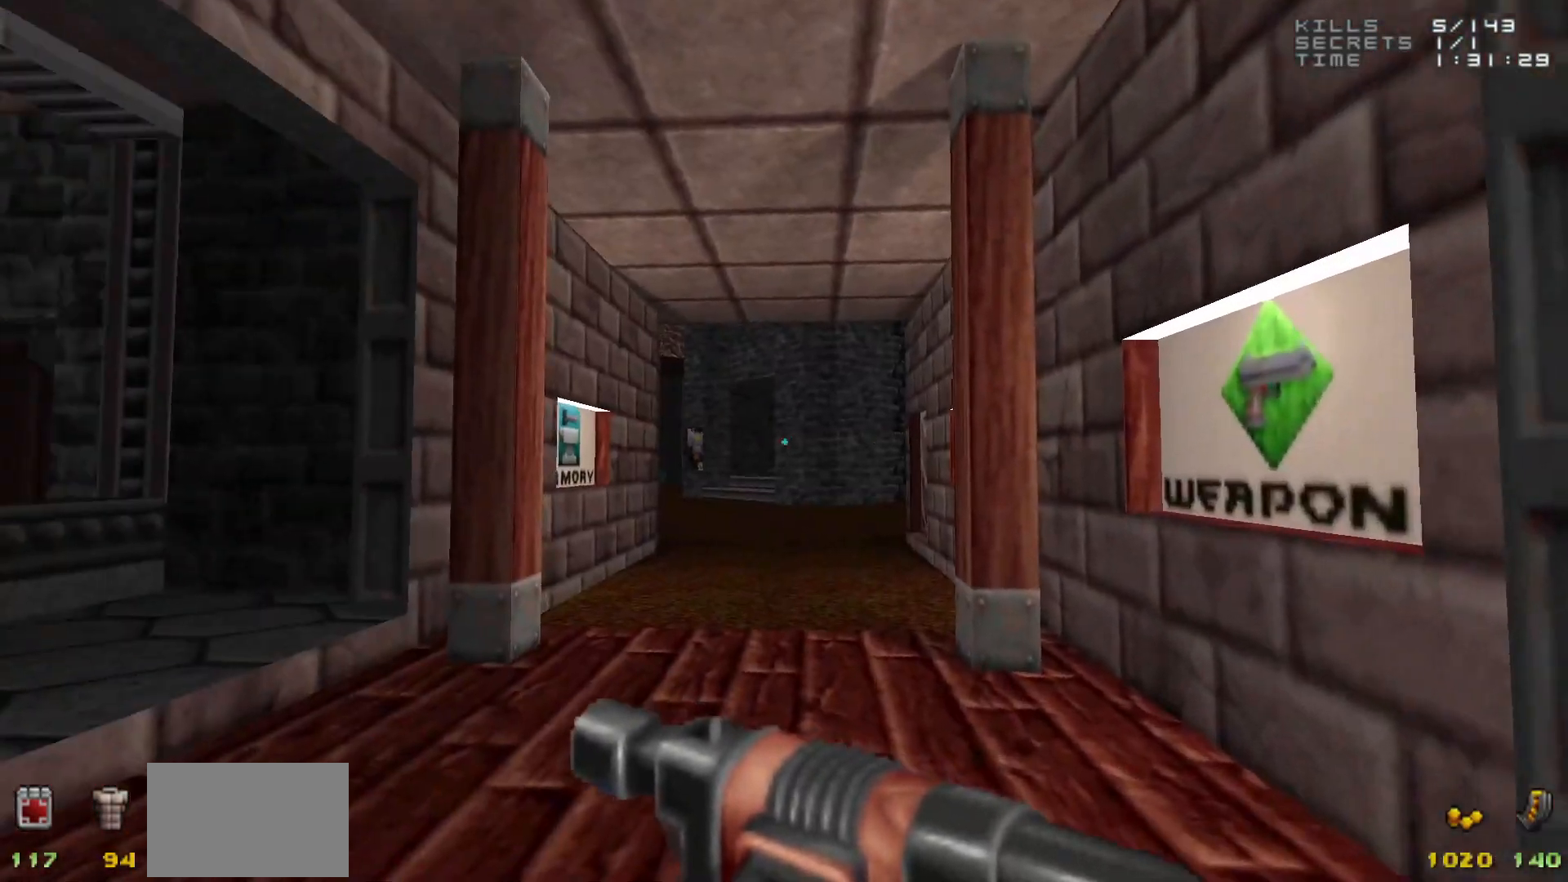
{"keys": [], "mouse": [], "events": [[333, "w", "down"], [433, "w", "up"]]}
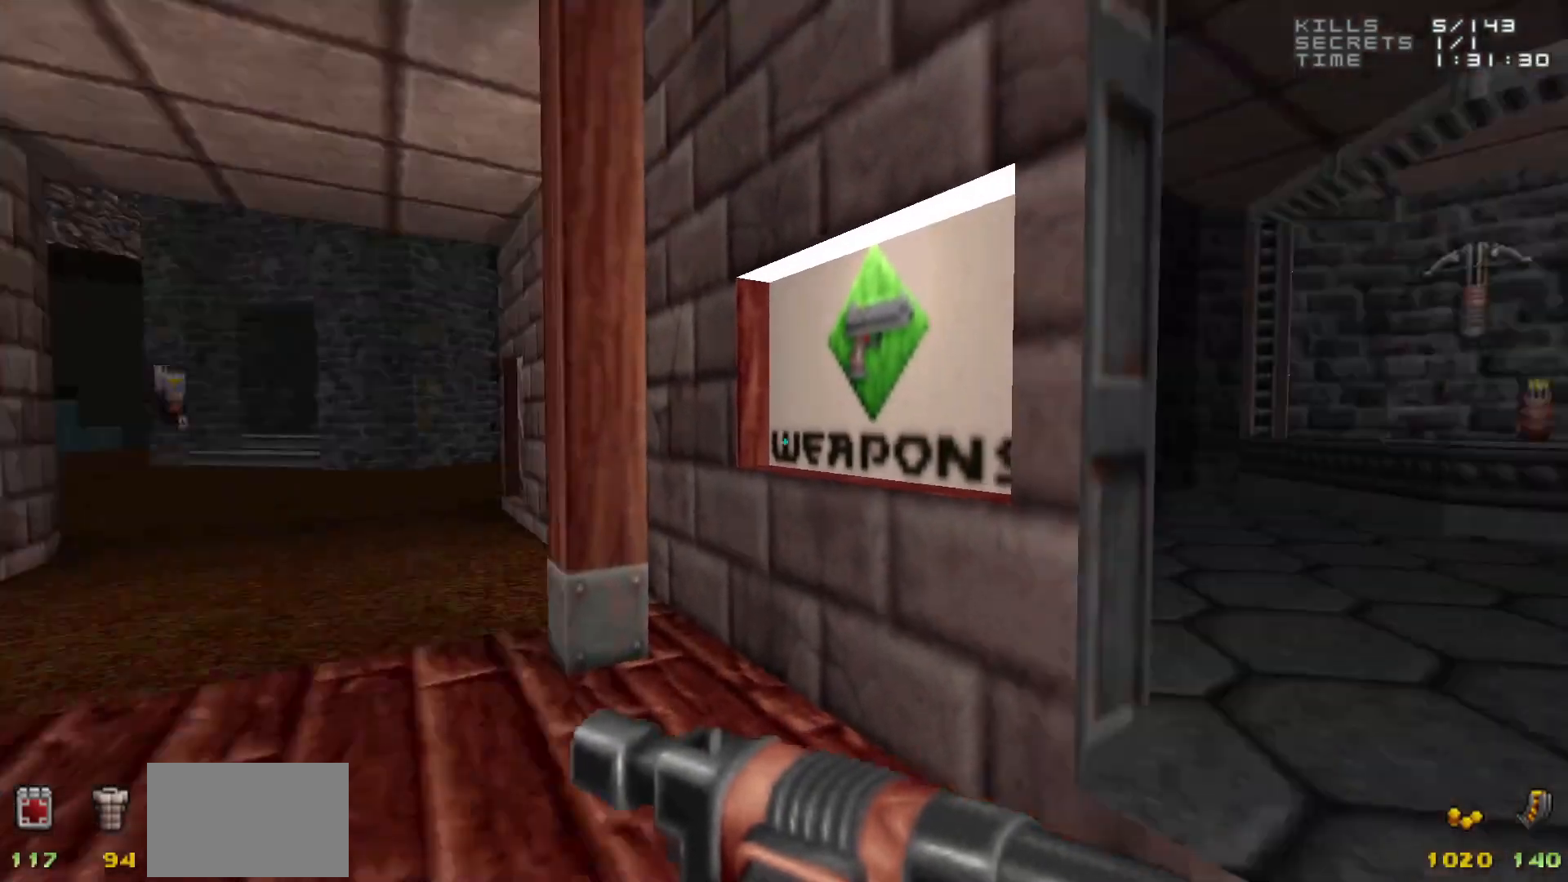
{"keys": [], "mouse": [], "events": [[150, "d", "down"], [250, "d", "up"]]}
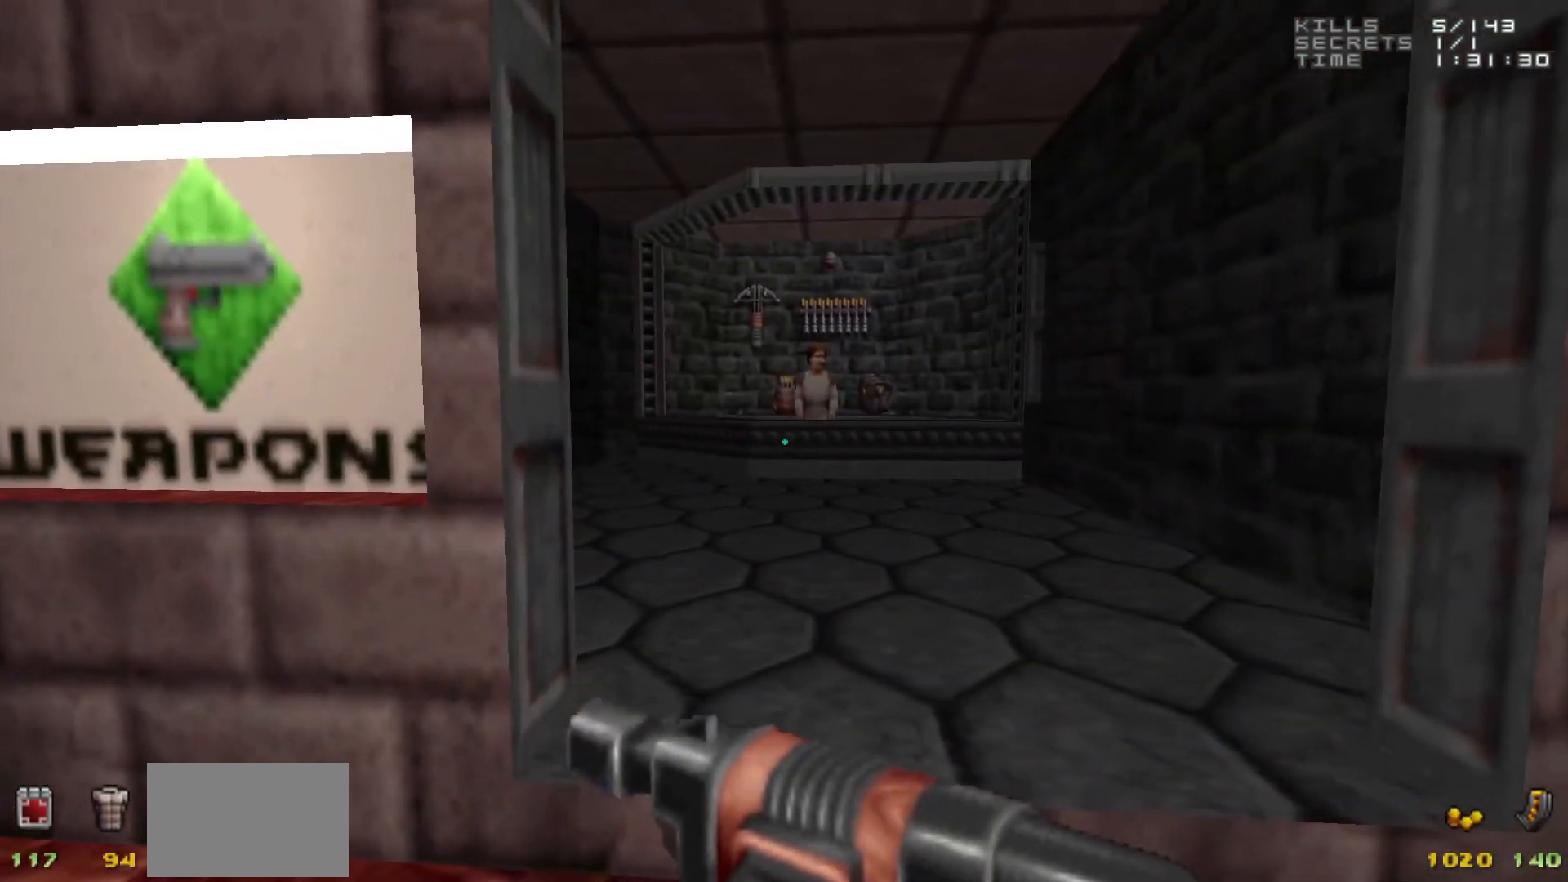
{"keys": [], "mouse": [], "events": []}
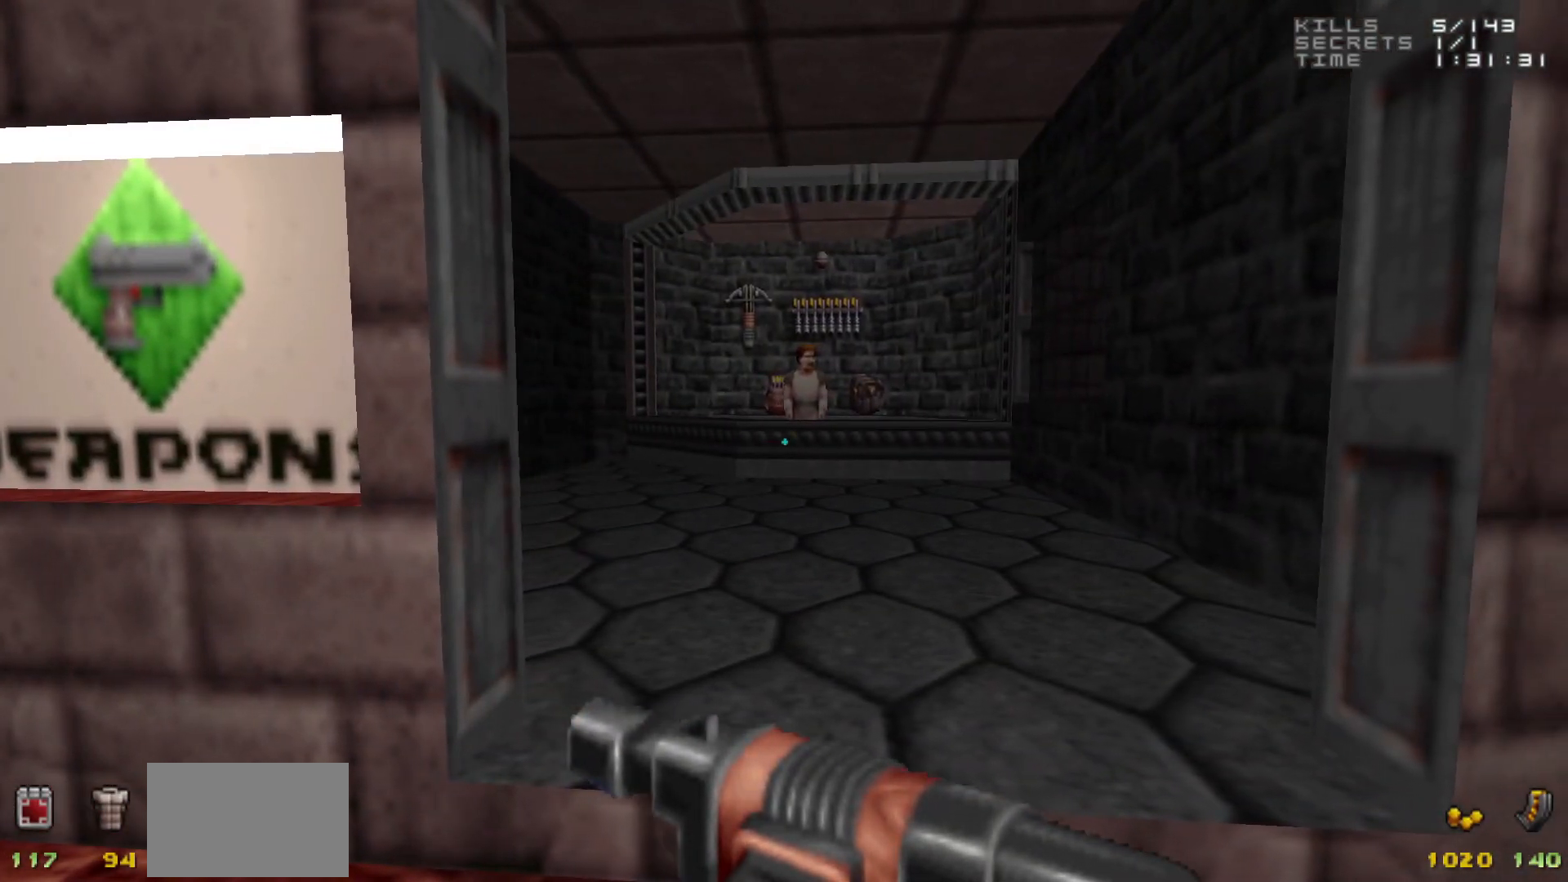
{"keys": [], "mouse": [], "events": [[333, "z", "down"], [433, "z", "up"]]}
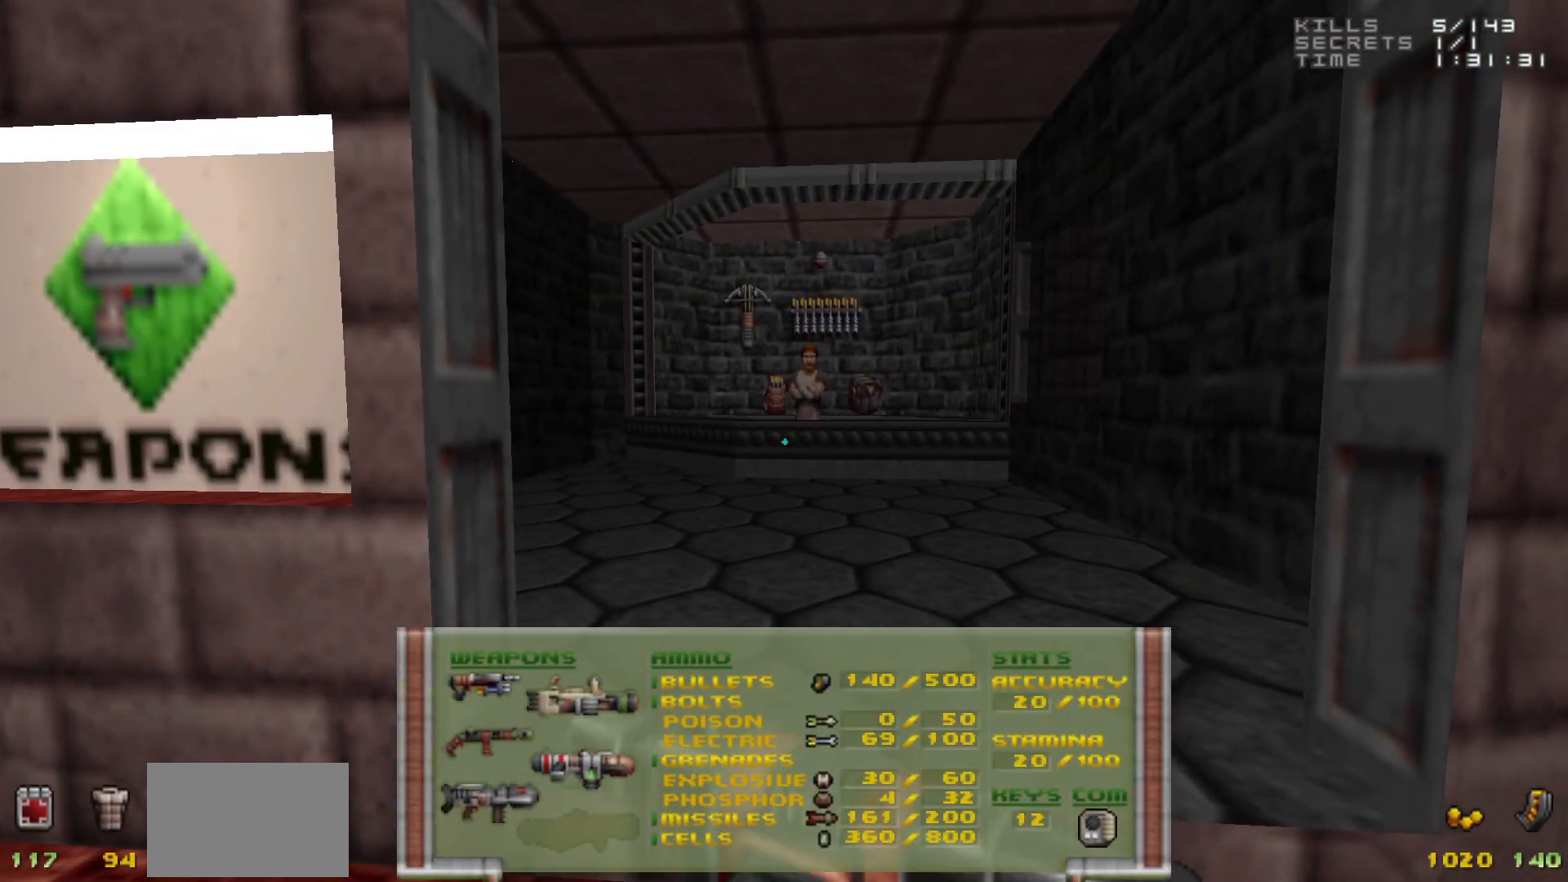
{"keys": [], "mouse": [], "events": []}
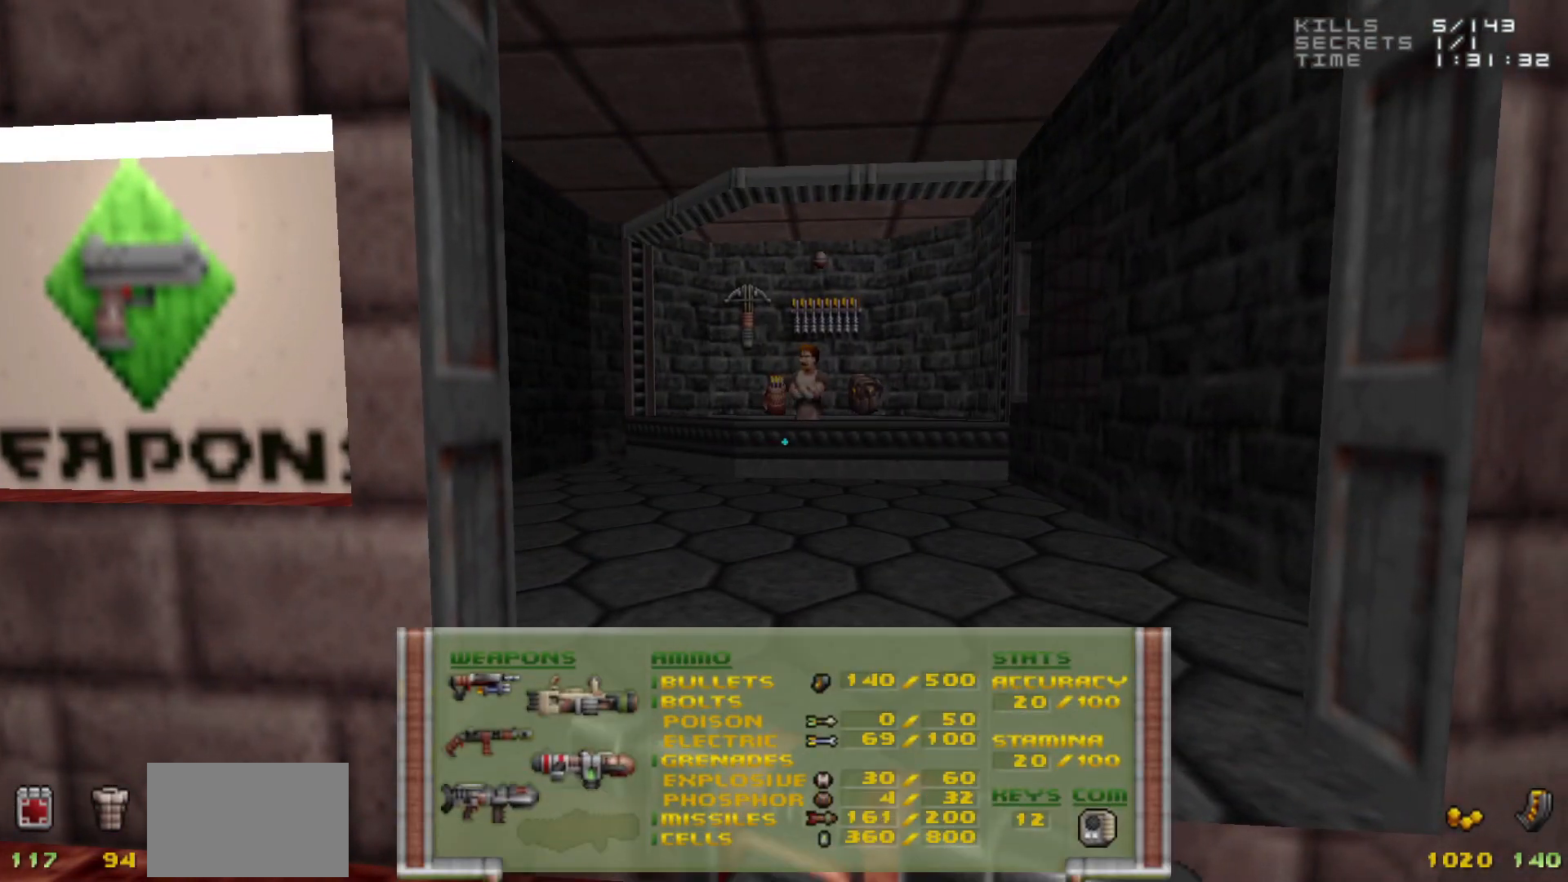
{"keys": [], "mouse": [], "events": [[400, "z", "down"], [500, "z", "up"]]}
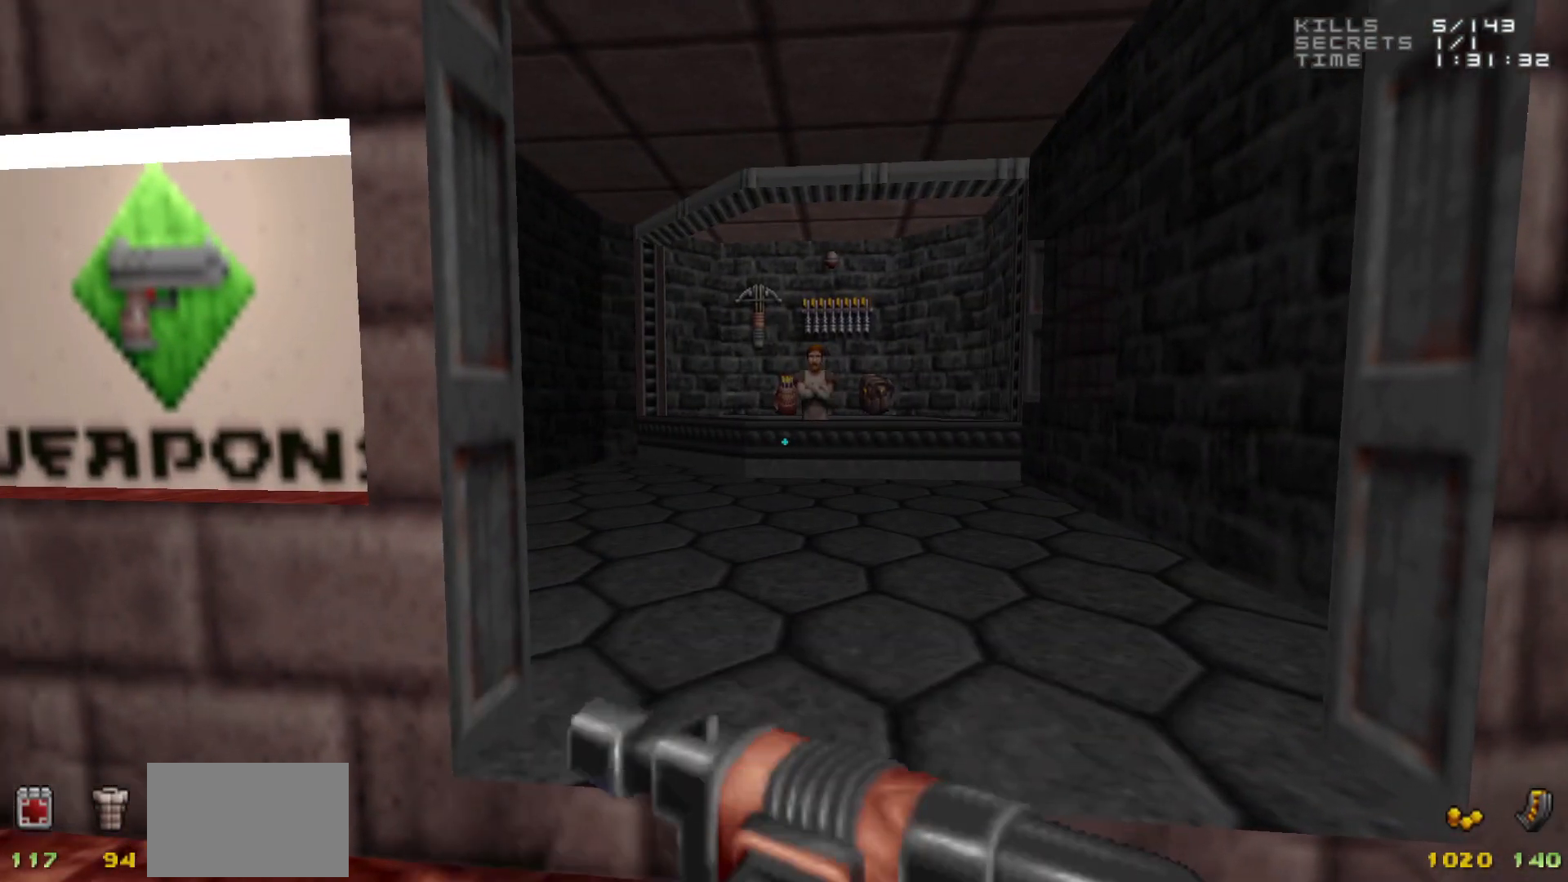
{"keys": [], "mouse": [], "events": []}
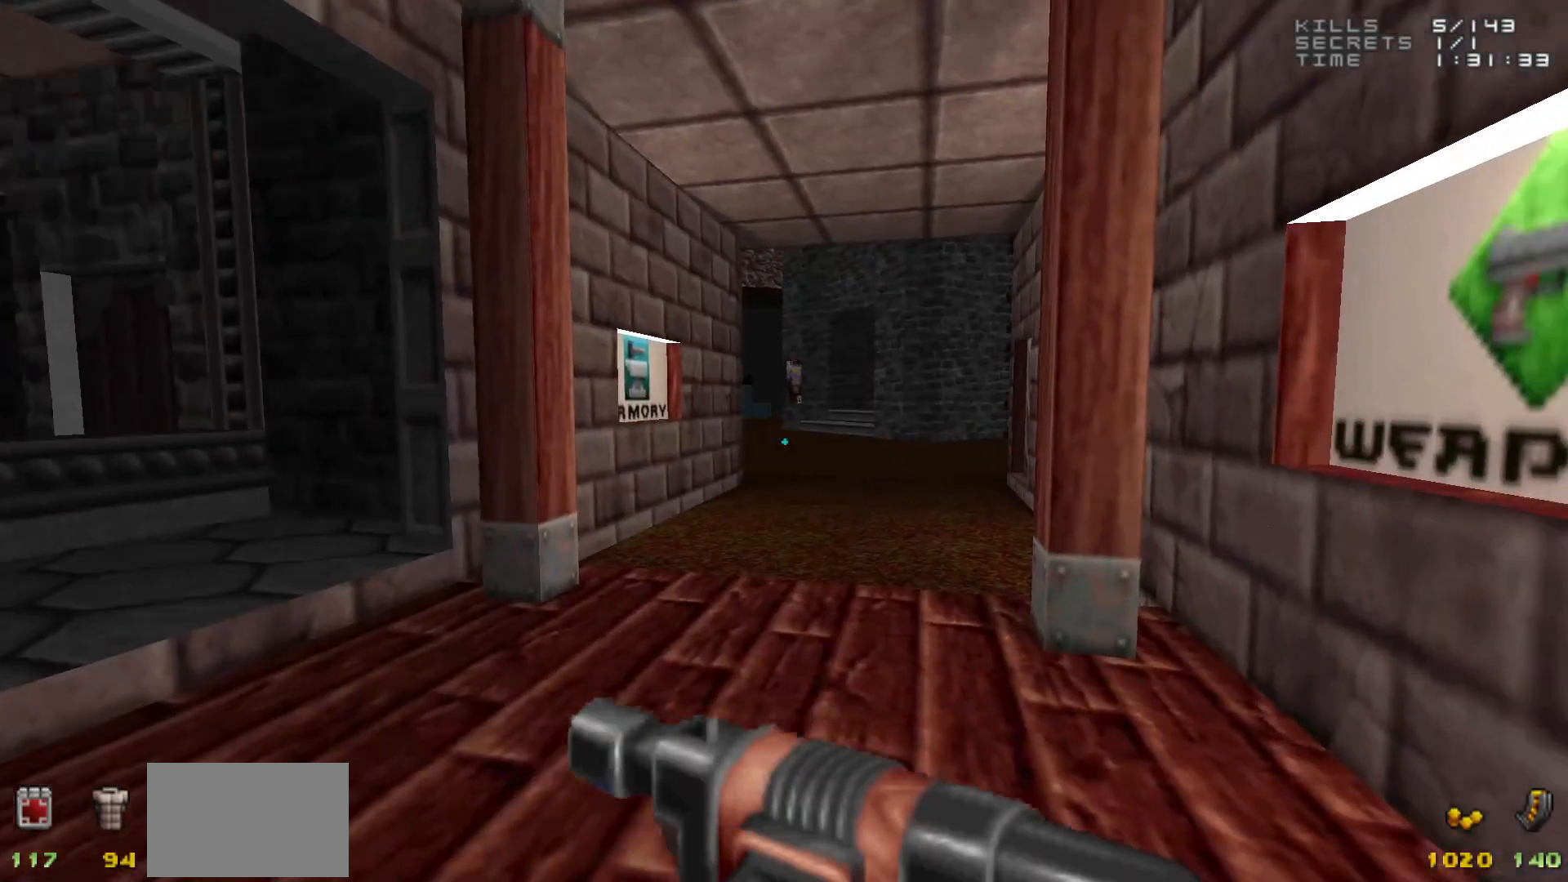
{"keys": ["w"], "mouse": [], "events": [[17, "w", "down"], [150, "w", "up"], [483, "w", "down"]]}
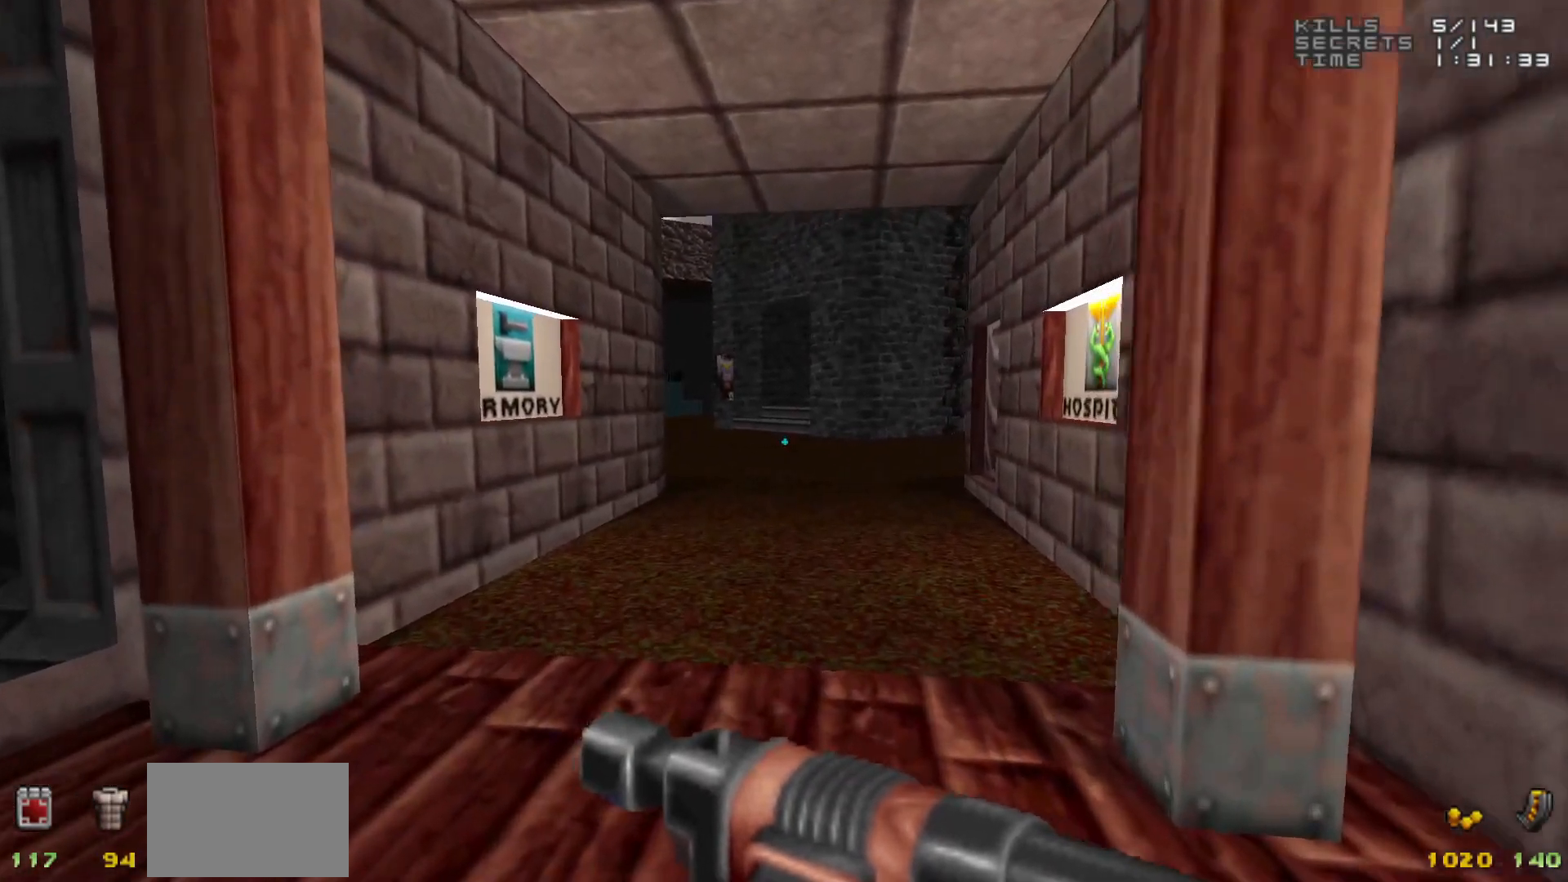
{"keys": ["w"], "mouse": [], "events": []}
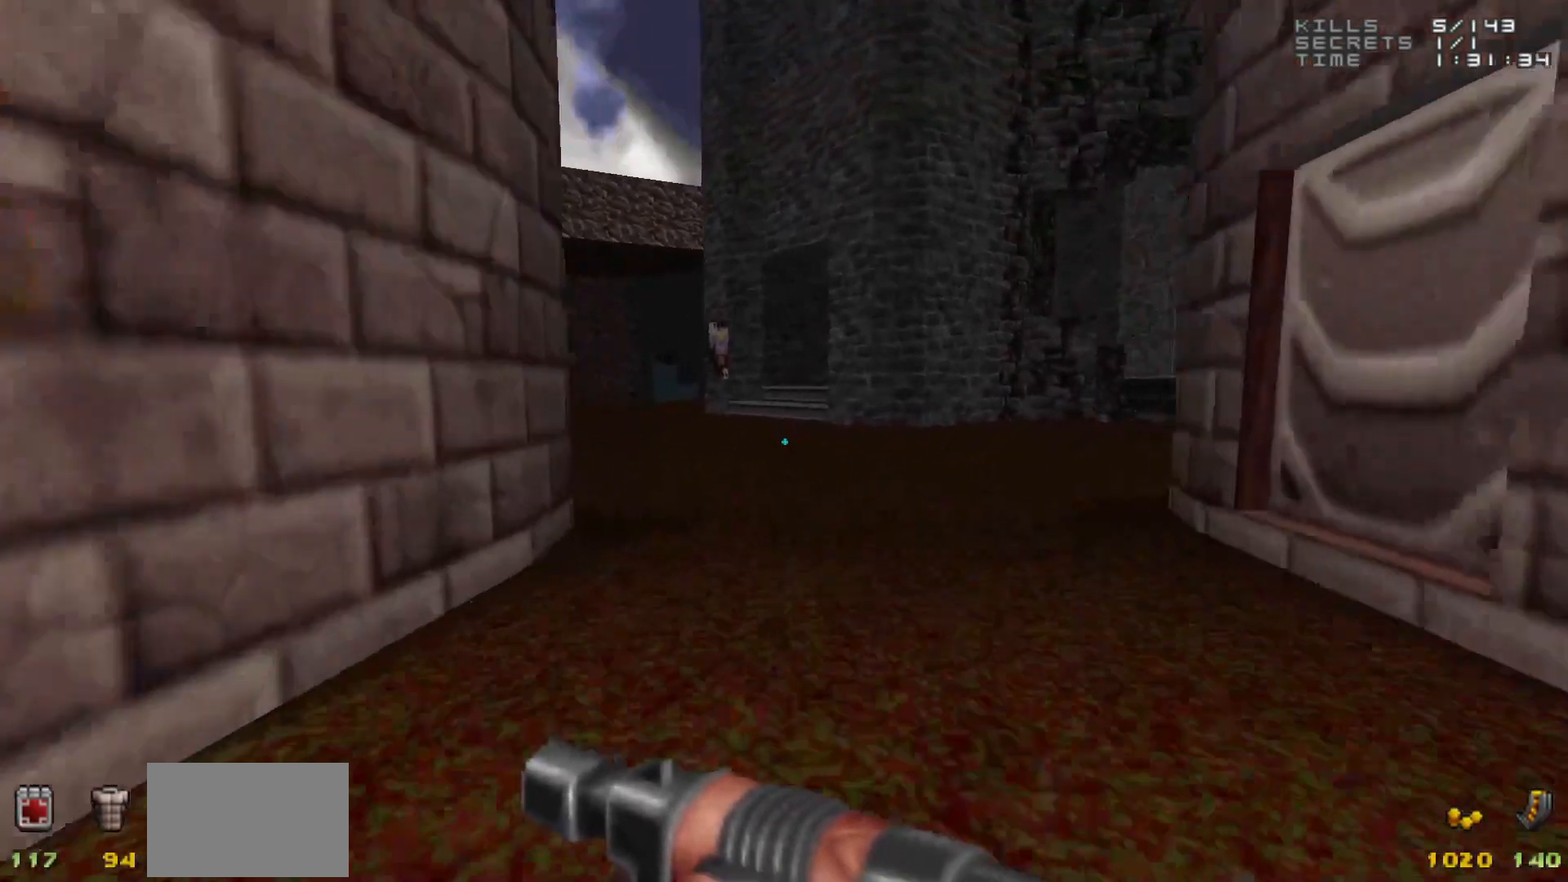
{"keys": [], "mouse": [], "events": [[233, "w", "up"]]}
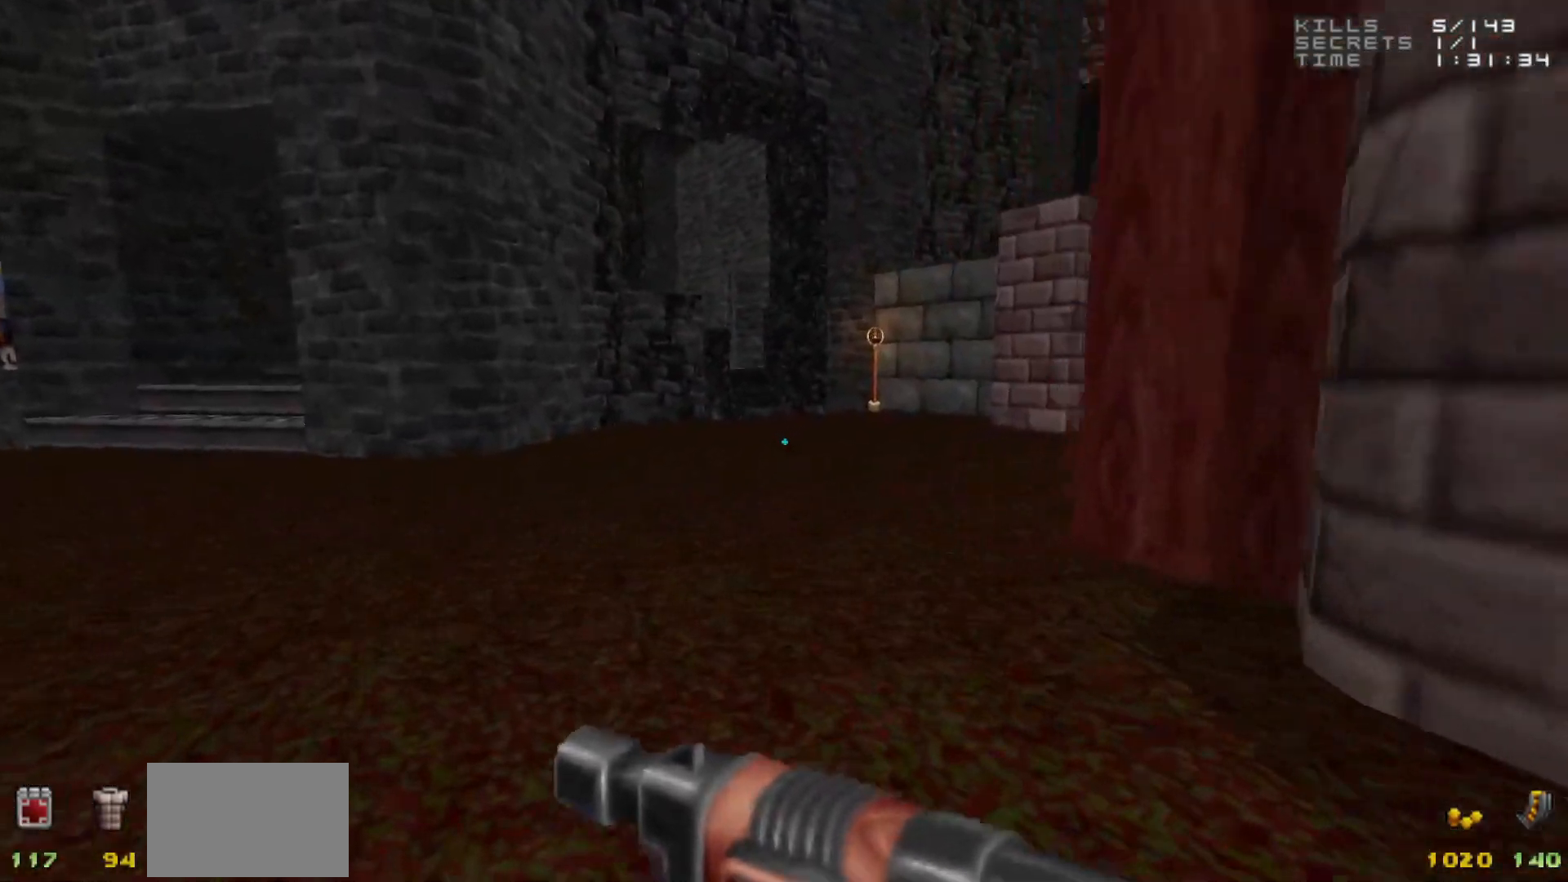
{"keys": ["a", "w"], "mouse": [], "events": [[250, "a", "down"], [300, "w", "down"]]}
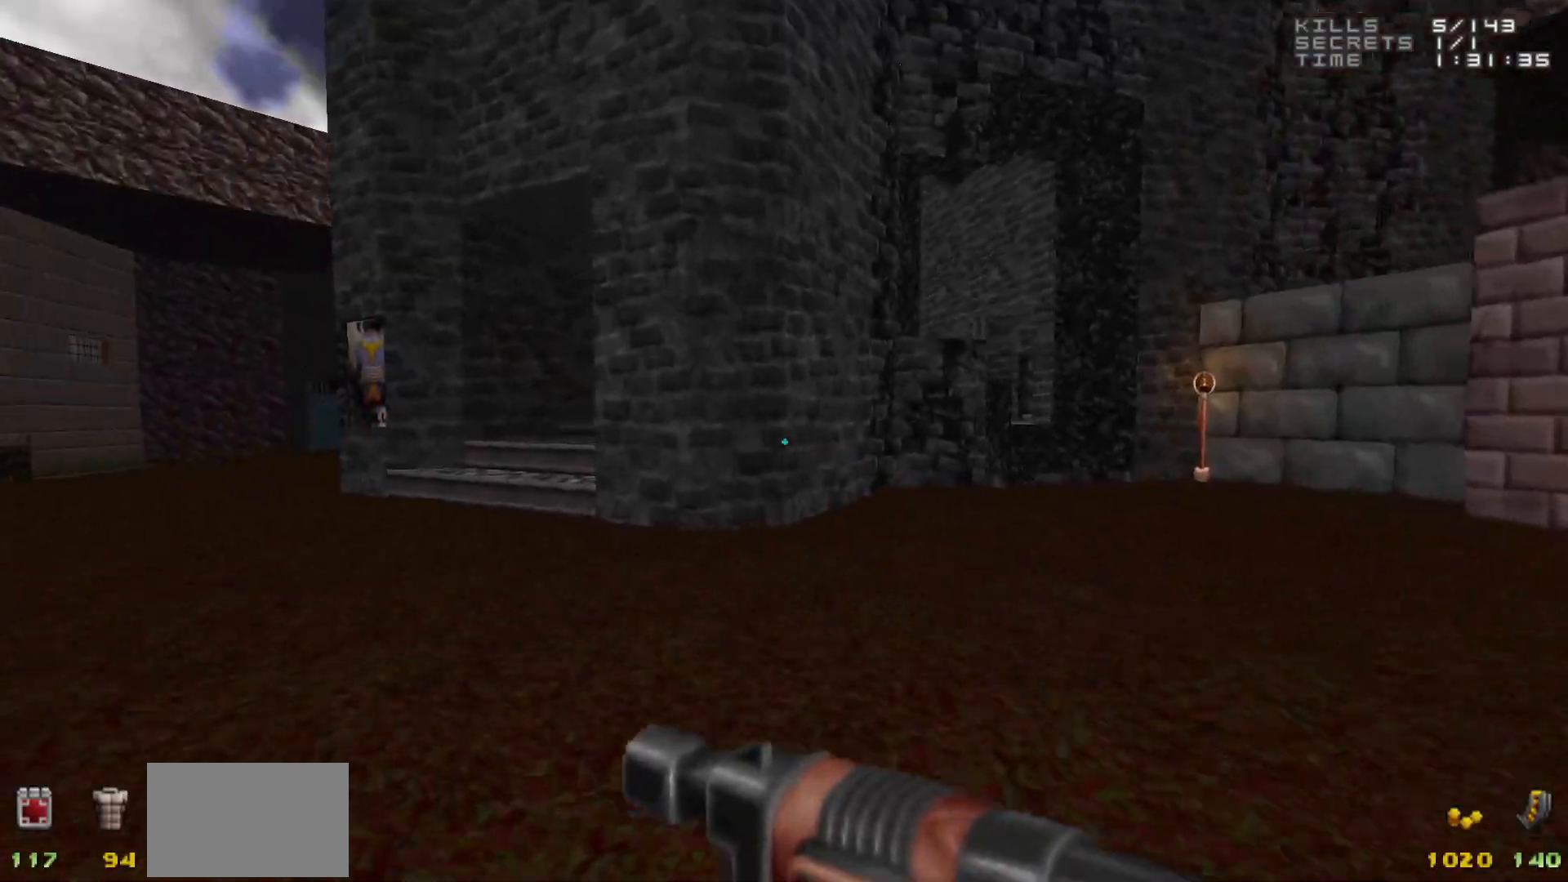
{"keys": ["a"], "mouse": [], "events": [[83, "w", "up"], [117, "a", "up"], [417, "a", "down"]]}
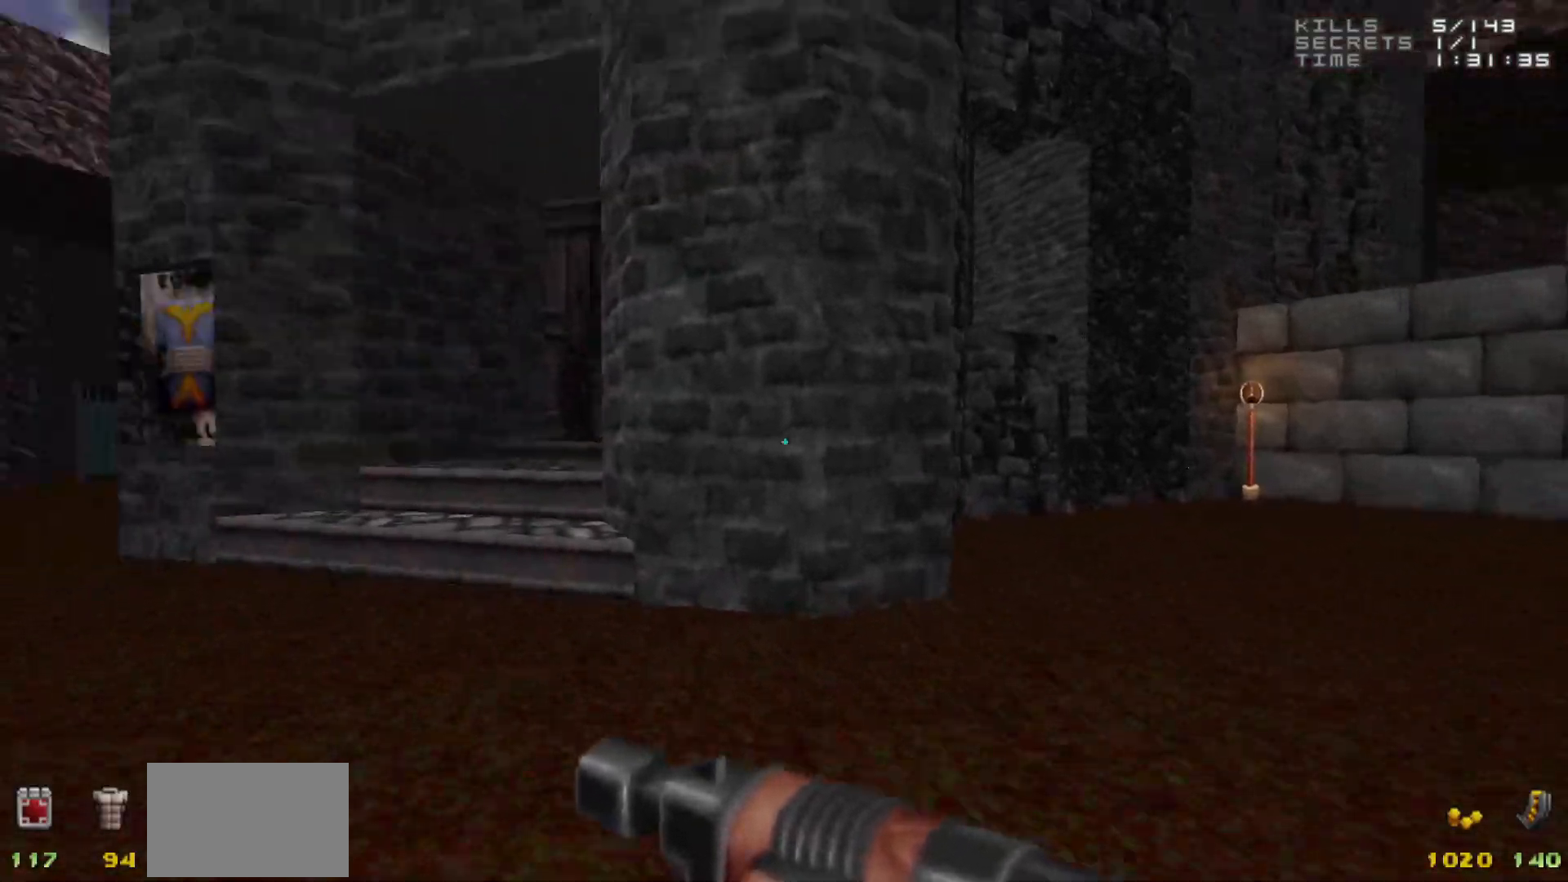
{"keys": [], "mouse": [], "events": [[50, "w", "down"], [83, "a", "up"], [133, "w", "up"], [317, "a", "down"], [317, "w", "down"], [367, "a", "up"], [417, "d", "down"], [417, "w", "up"], [467, "d", "up"]]}
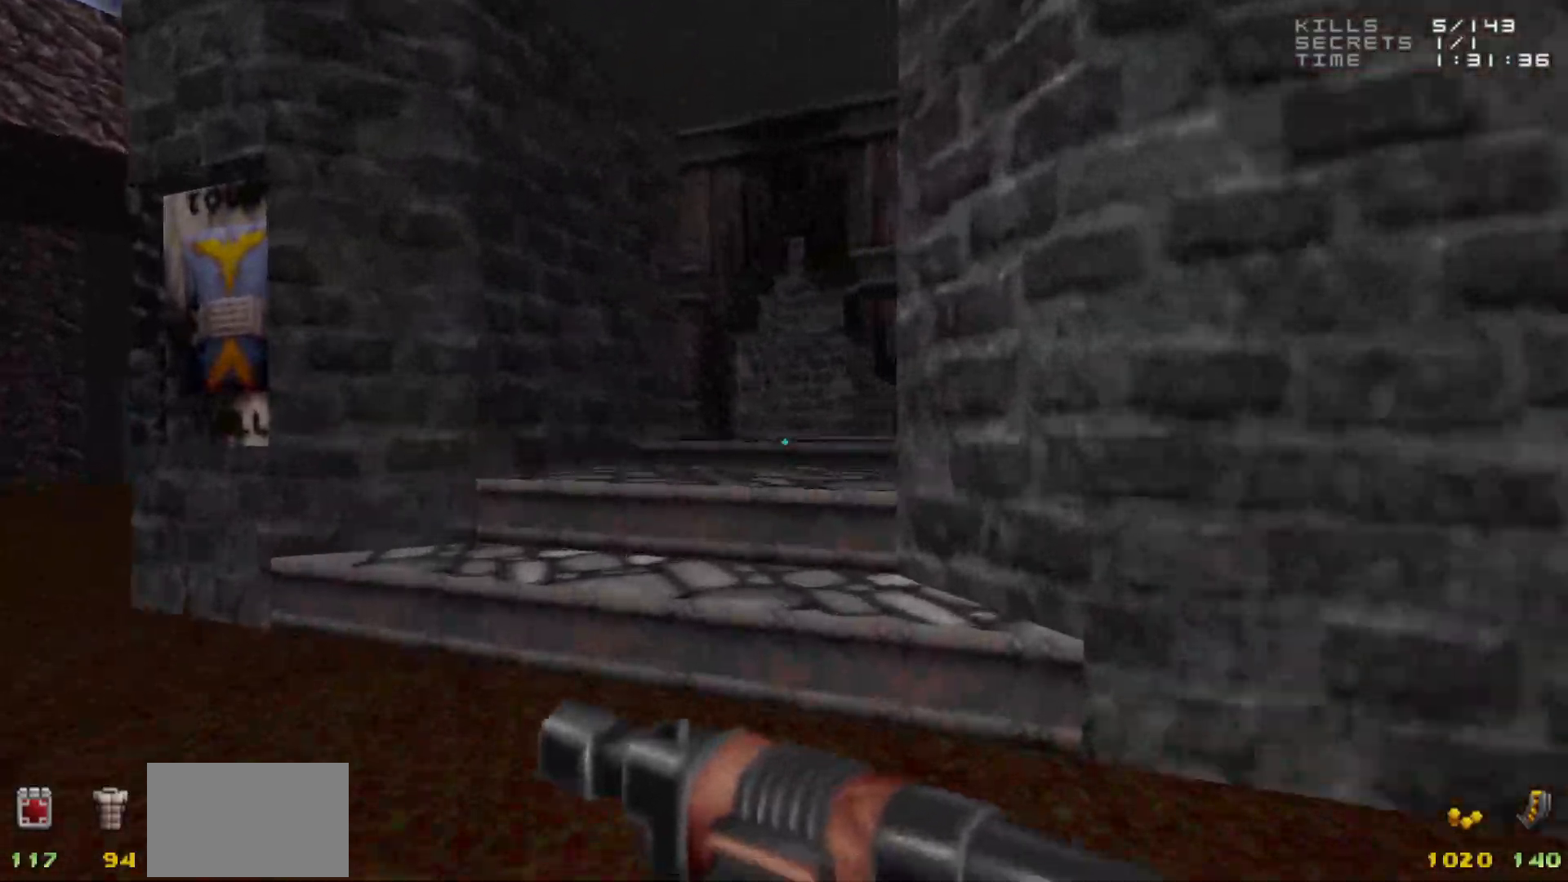
{"keys": [], "mouse": [], "events": [[67, "a", "down"], [117, "w", "down"], [150, "a", "up"], [200, "d", "down"], [250, "d", "up"], [433, "w", "up"]]}